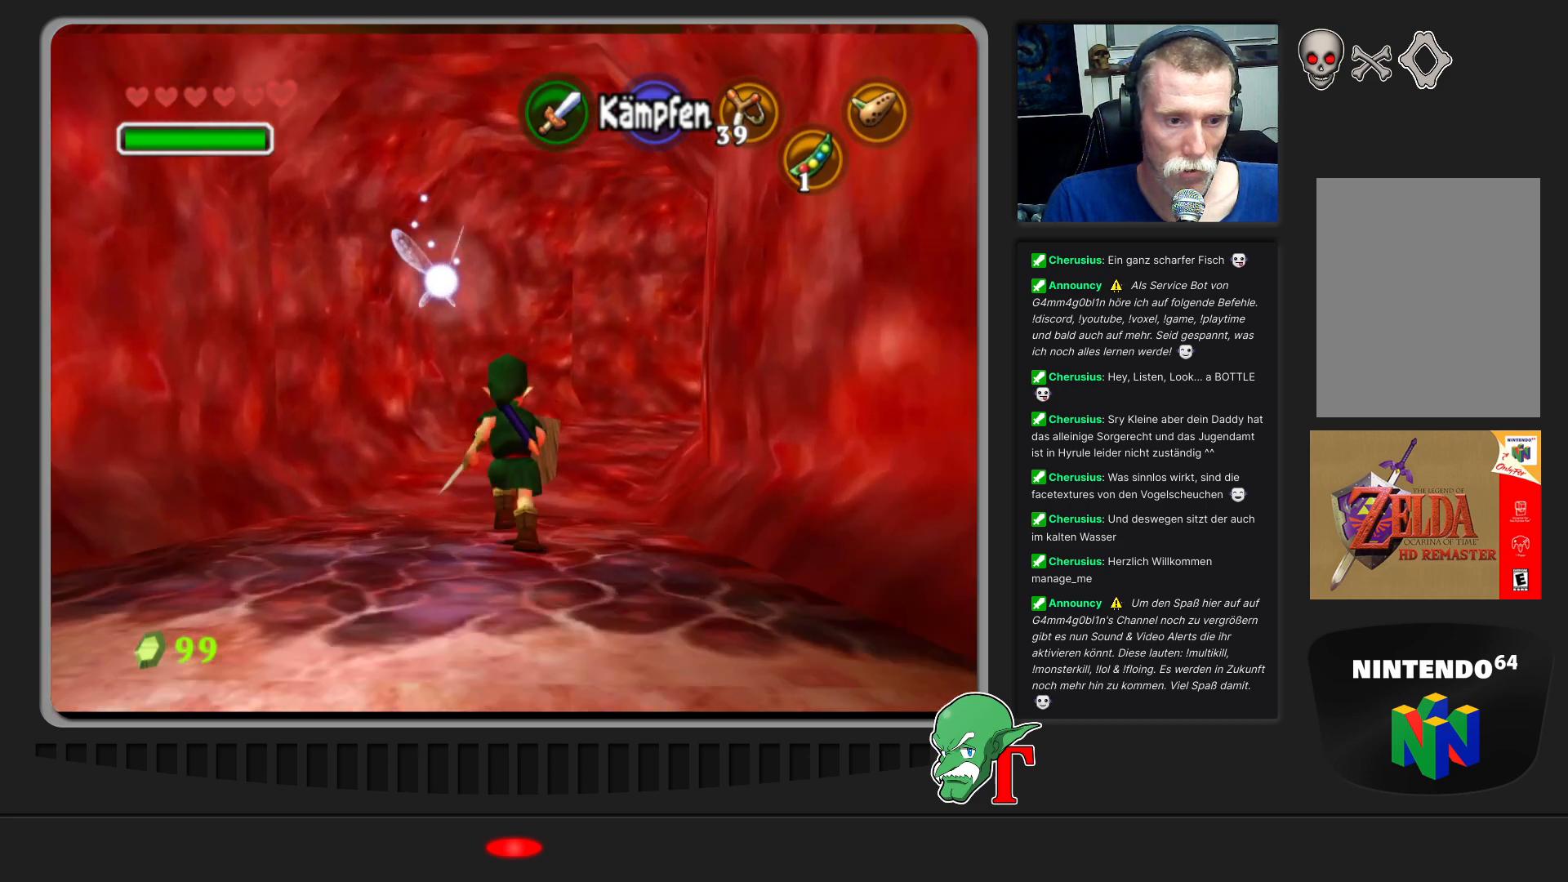
Gameplay with a controller (Nintendo layout); each line is a JSON object with the inputs held at the frame after it. "events" lists button and stick changes between this image and that frame as [ms after this image, input, new state], when the widget could be followed in between. Not read: L3 R3.
{"buttons": [], "left_stick": "up-right", "events": [[267, "A", "up"], [433, "left_stick", "up-right"]]}
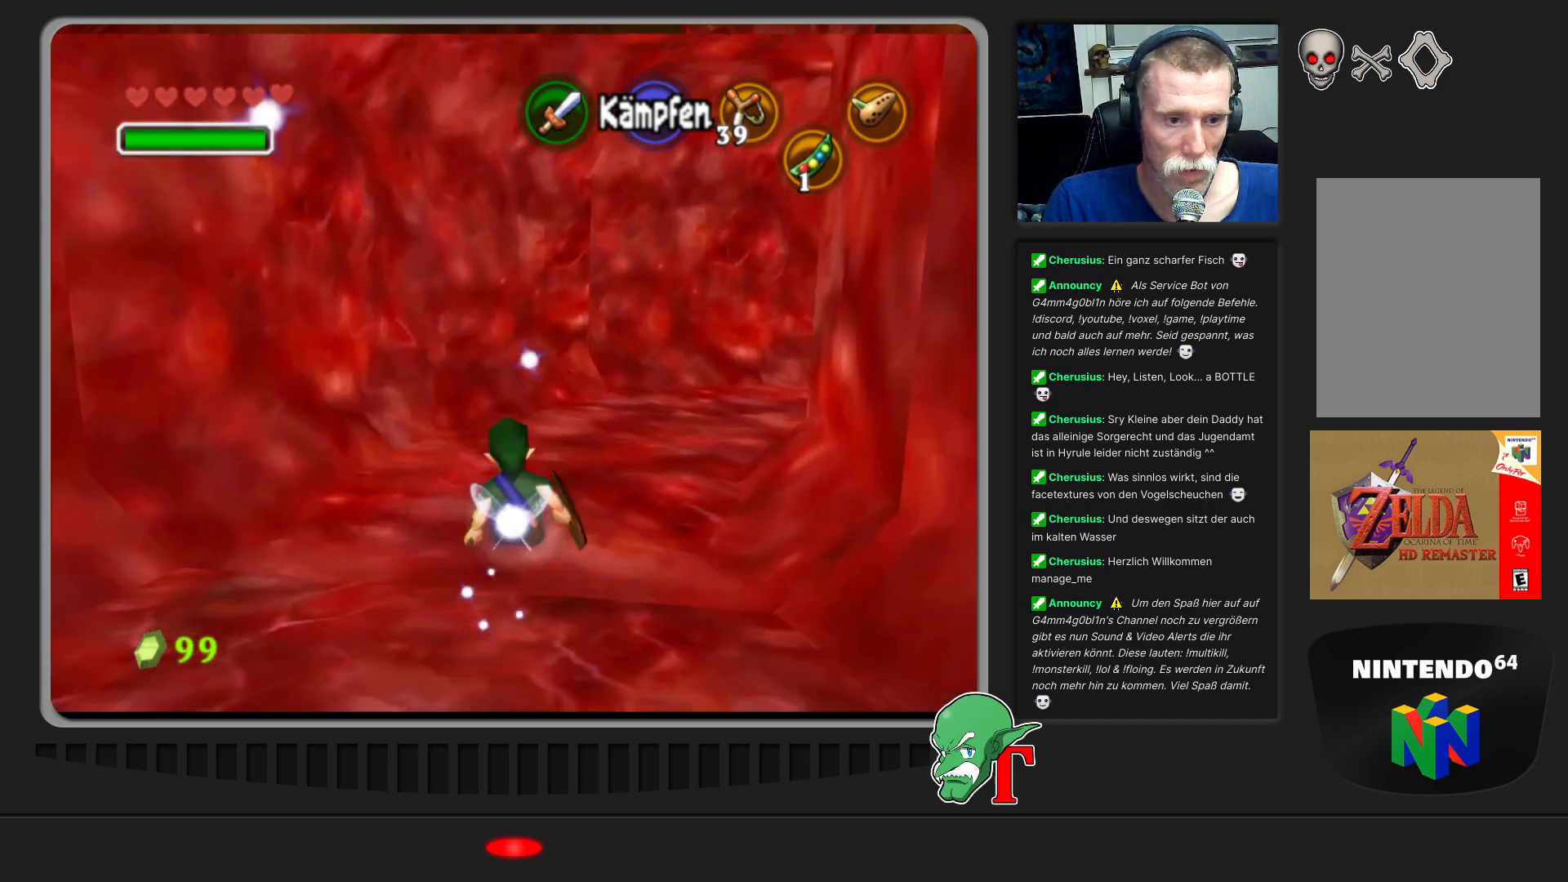
{"buttons": [], "left_stick": "up", "events": [[467, "left_stick", "up"]]}
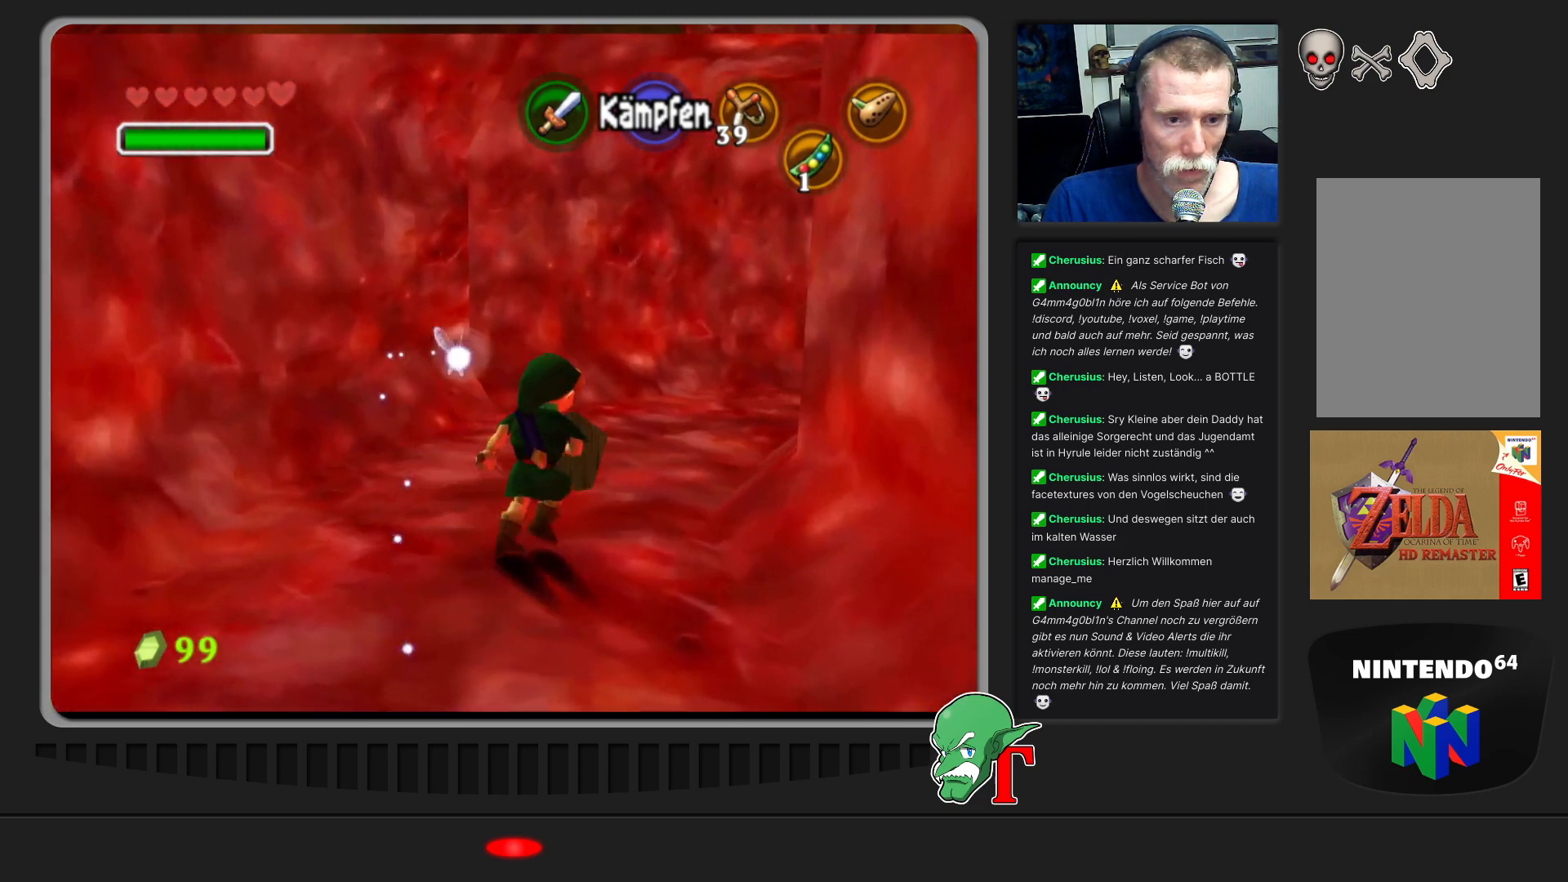
{"buttons": [], "left_stick": "up", "events": []}
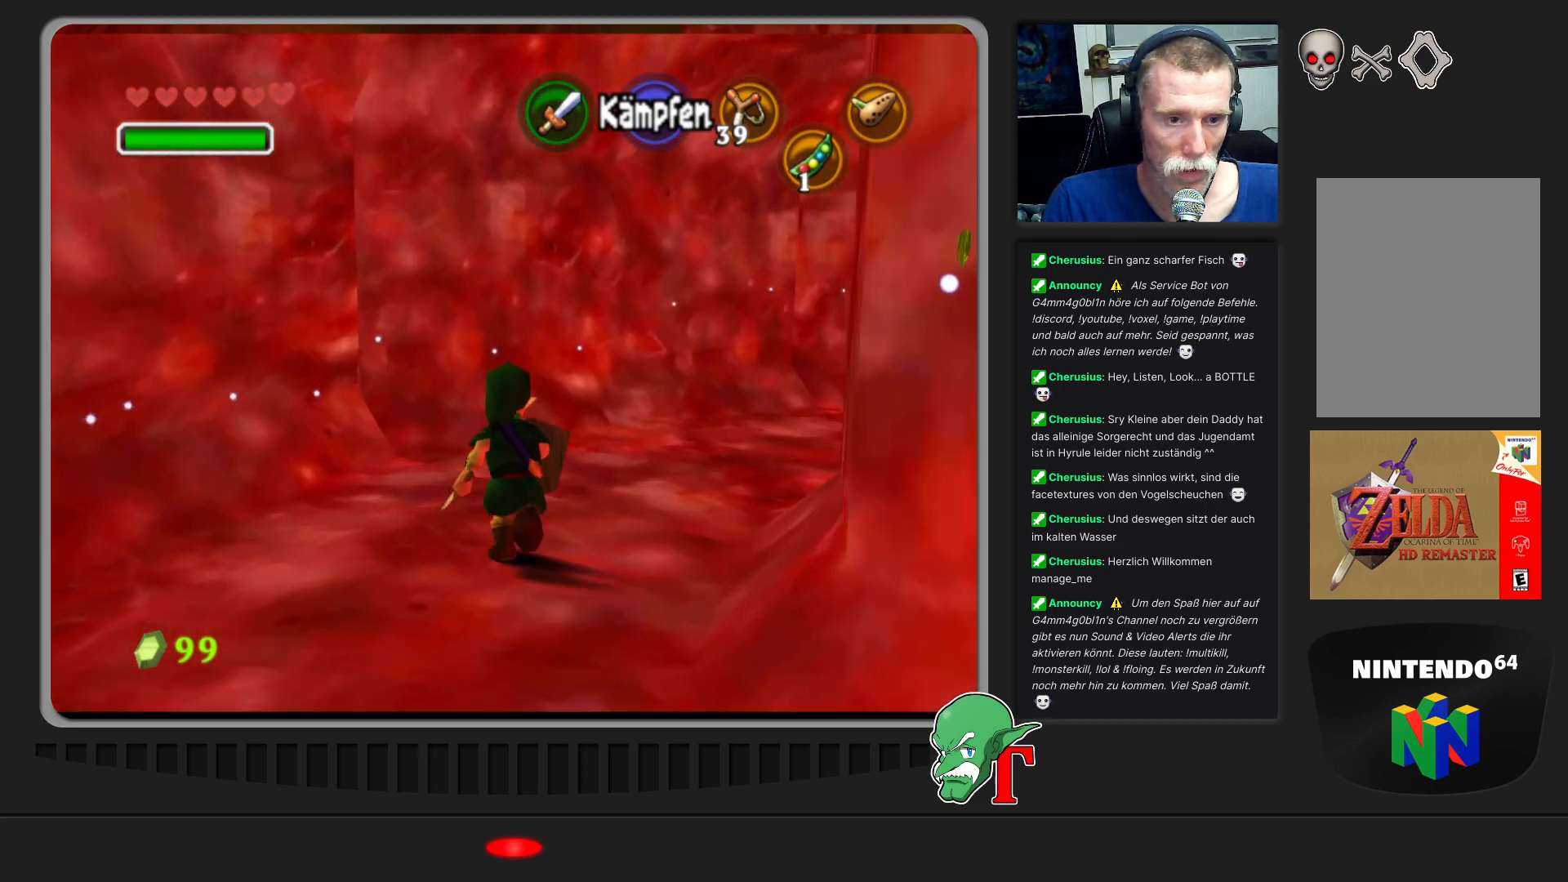
{"buttons": [], "left_stick": "up-right", "events": [[67, "left_stick", "up-right"]]}
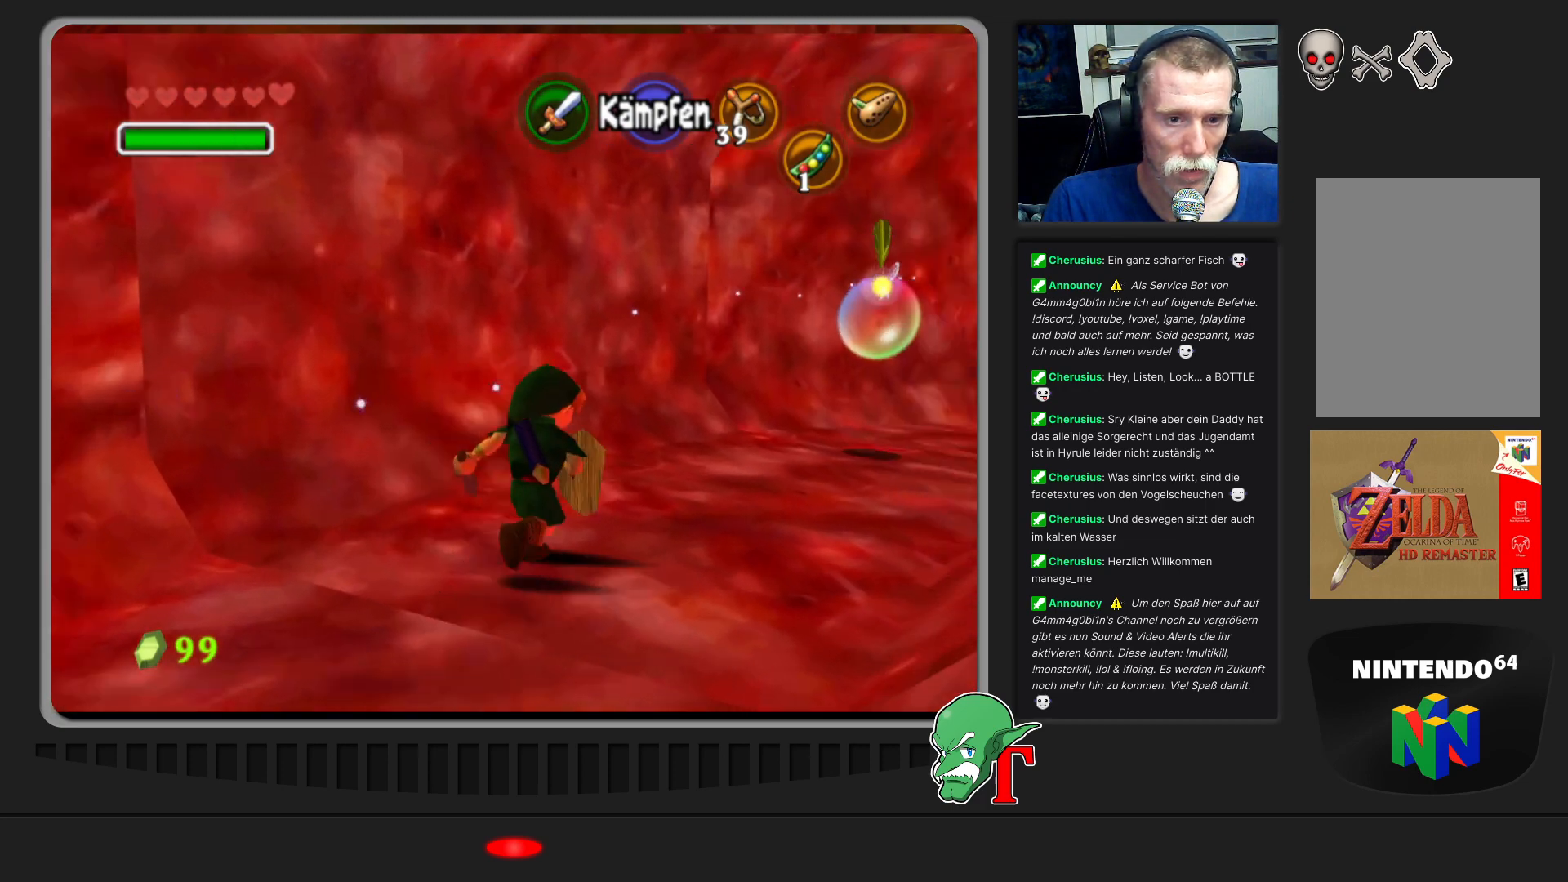
{"buttons": [], "left_stick": "center", "events": [[333, "B", "down"], [433, "B", "up"], [433, "left_stick", "center"]]}
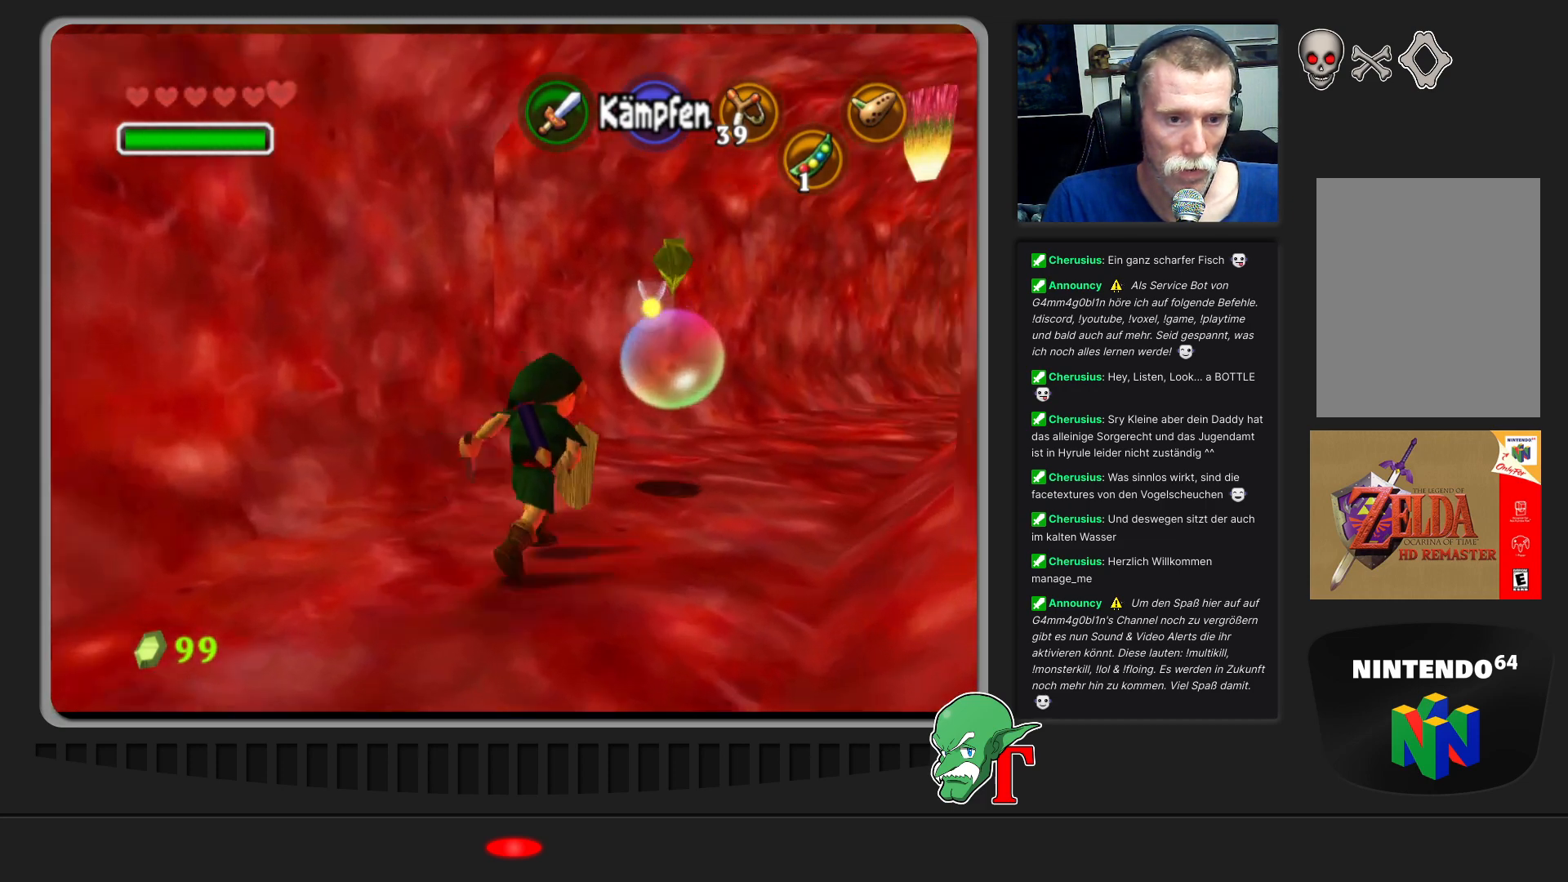
{"buttons": [], "left_stick": "center", "events": [[33, "B", "down"], [100, "B", "up"], [133, "B", "down"], [233, "B", "up"], [300, "B", "down"], [400, "B", "up"]]}
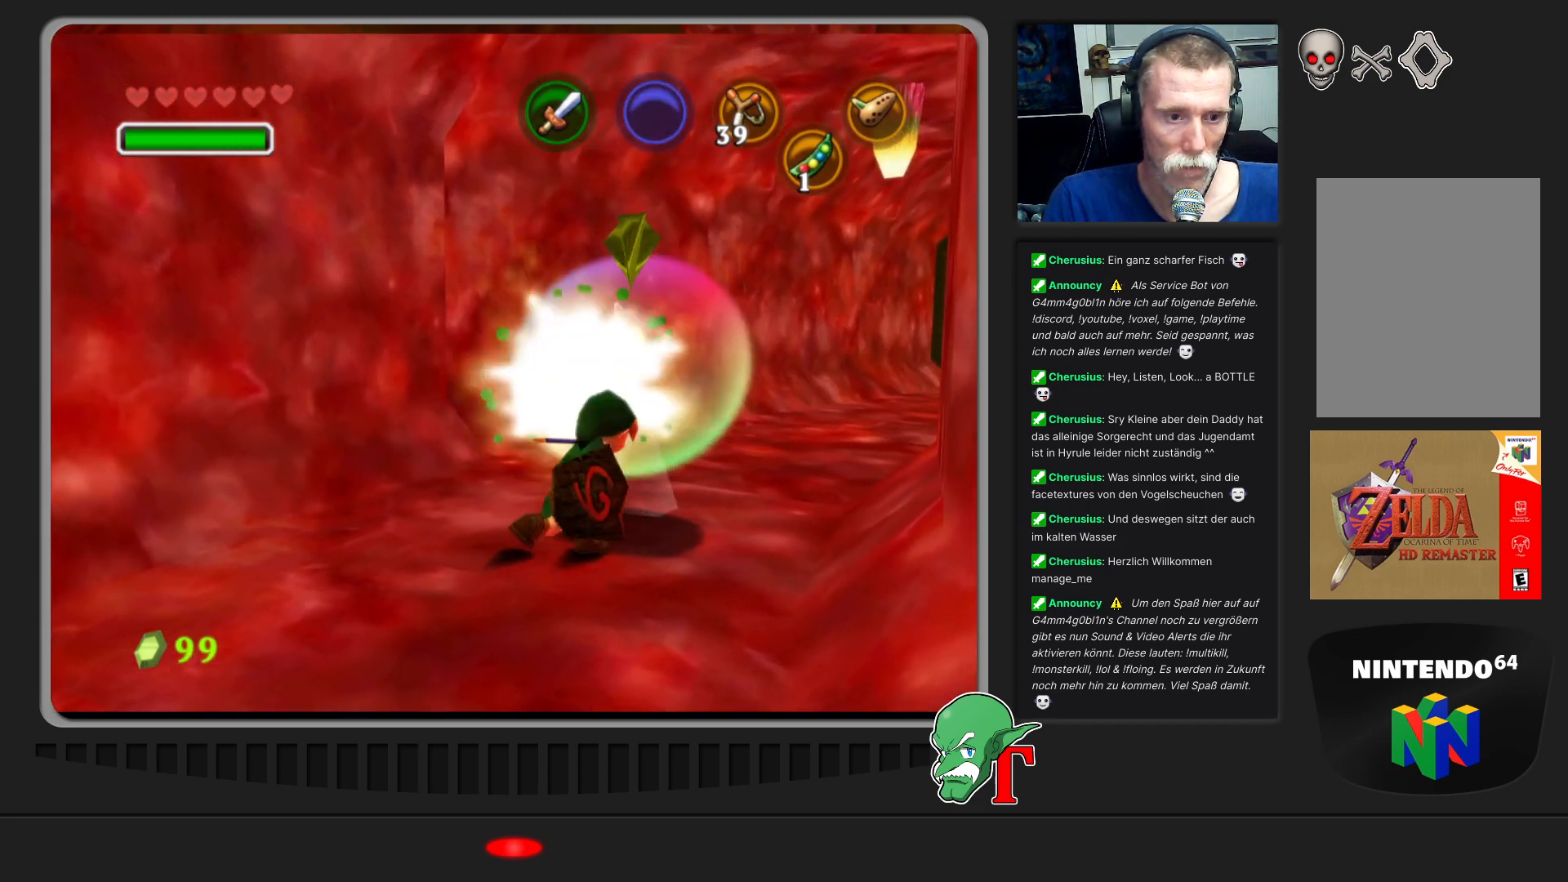
{"buttons": [], "left_stick": "up-right", "events": [[67, "left_stick", "up-right"]]}
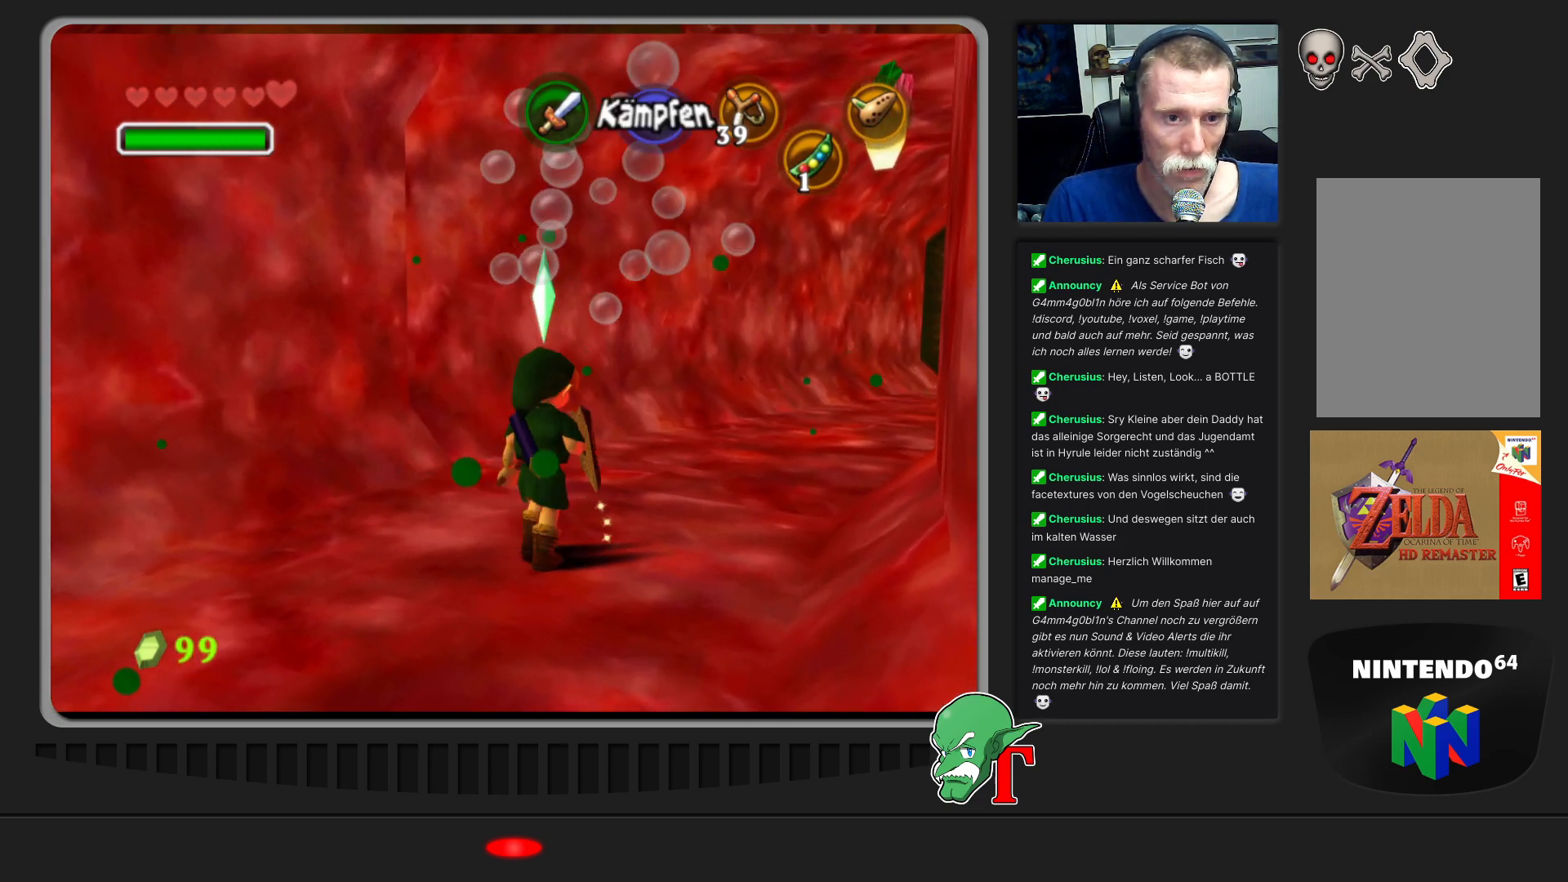
{"buttons": [], "left_stick": "up-right", "events": []}
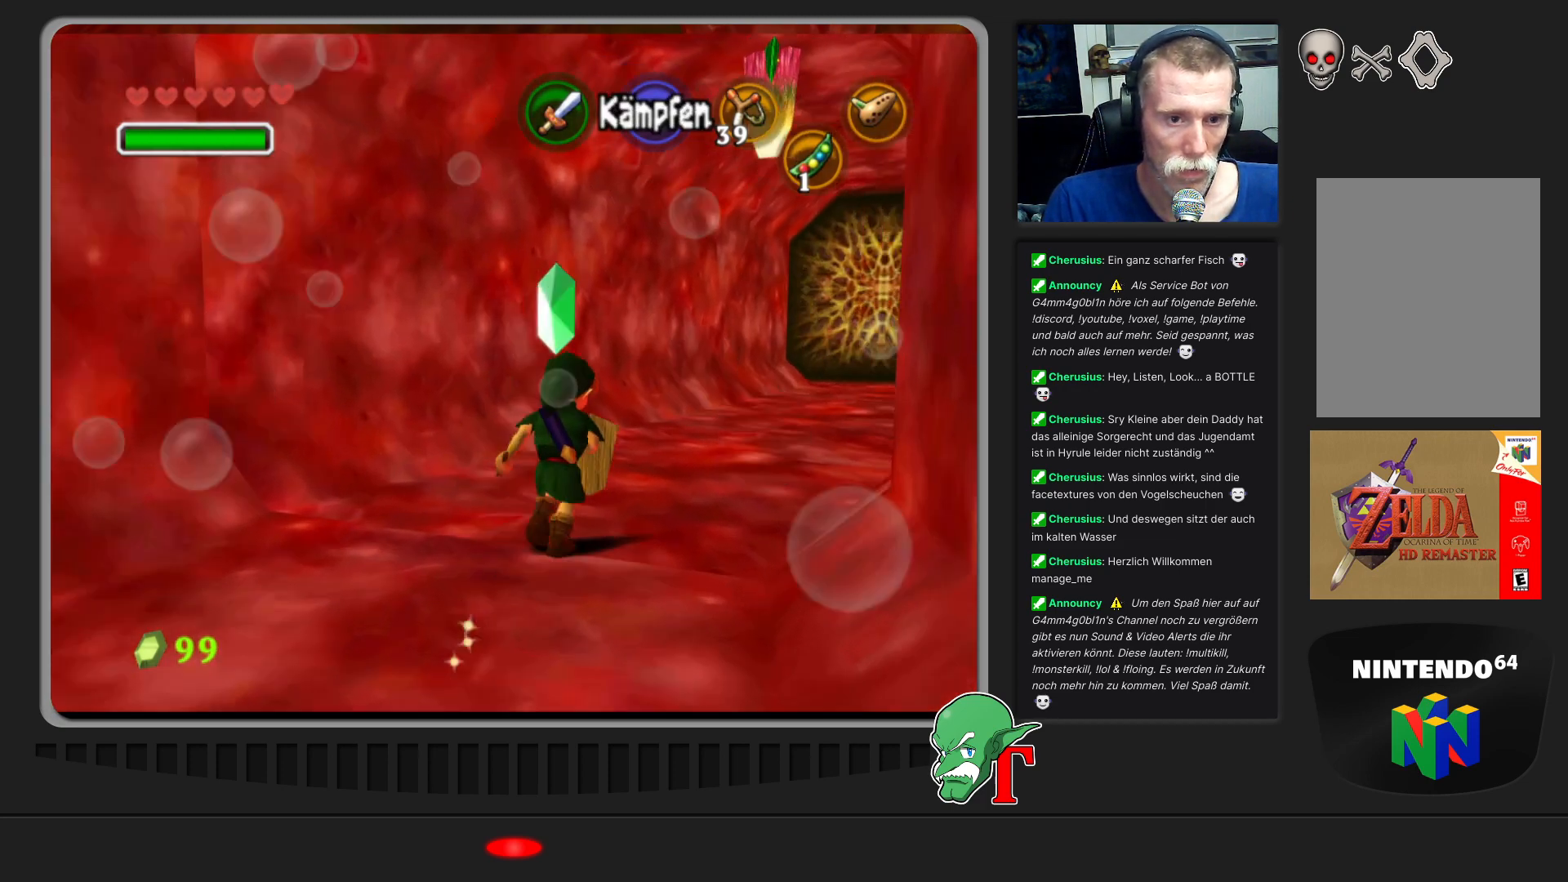
{"buttons": [], "left_stick": "up", "events": [[333, "left_stick", "up"]]}
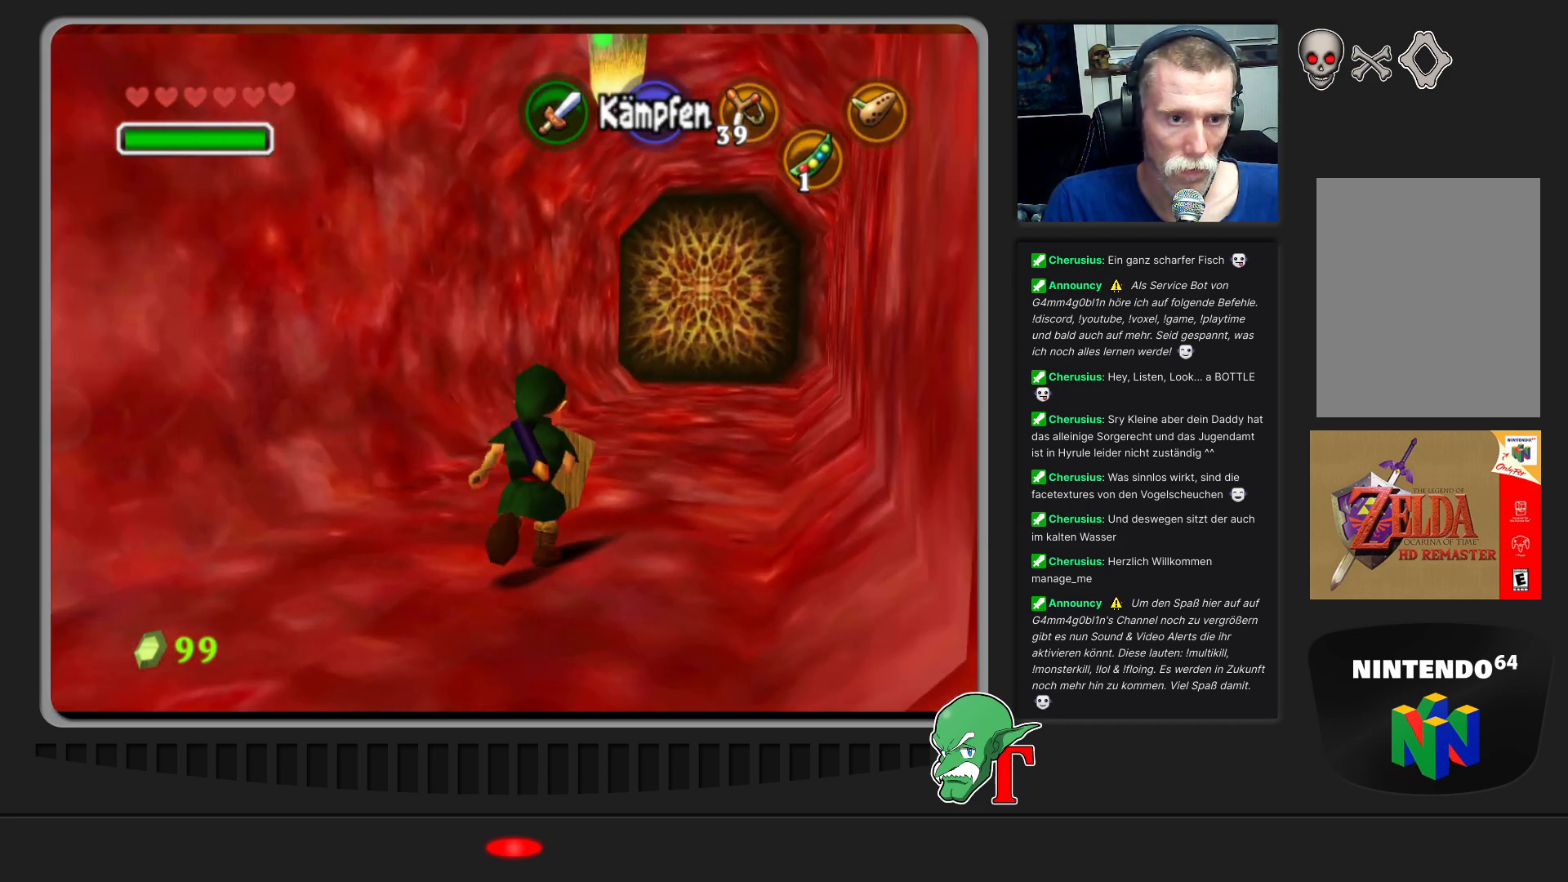
{"buttons": ["Z"], "left_stick": "center", "events": [[133, "left_stick", "center"], [400, "Z", "down"]]}
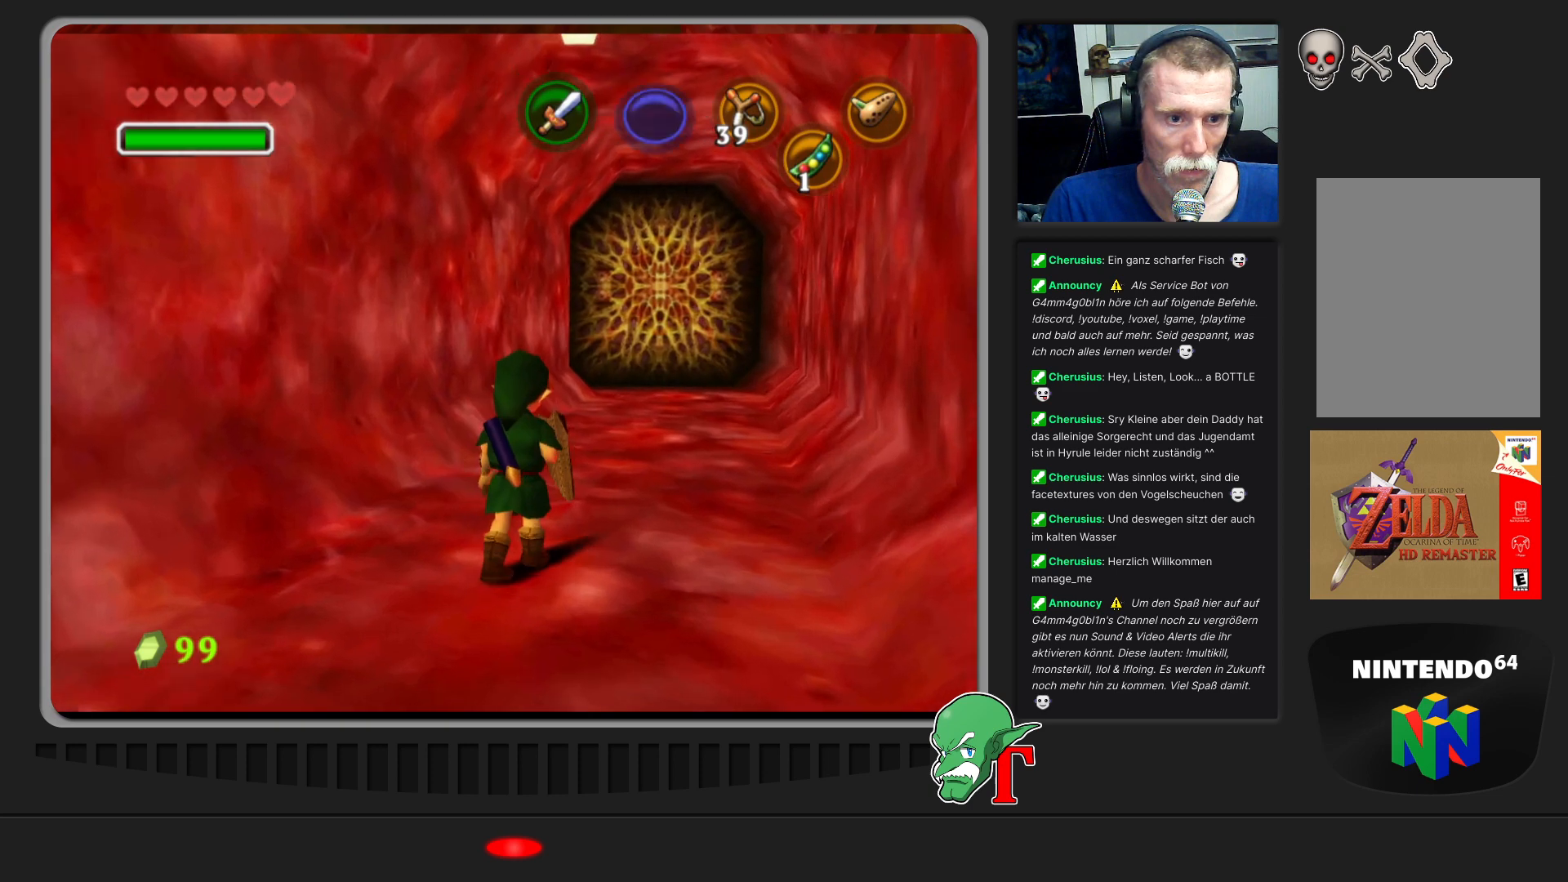
{"buttons": [], "left_stick": "down", "events": [[67, "Z", "up"], [200, "left_stick", "down"]]}
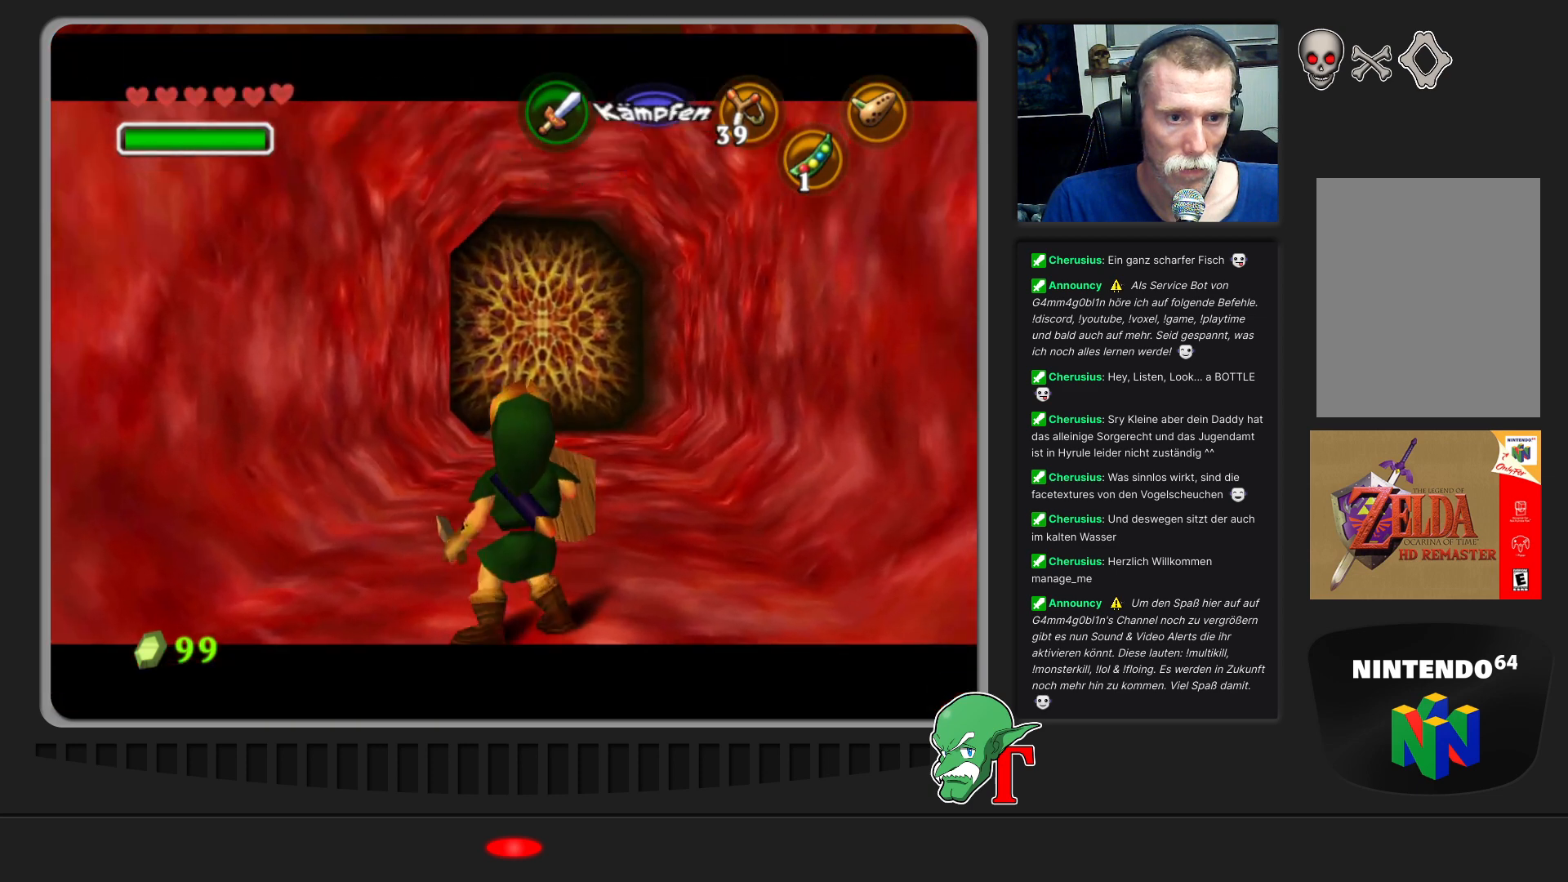
{"buttons": [], "left_stick": "down", "events": []}
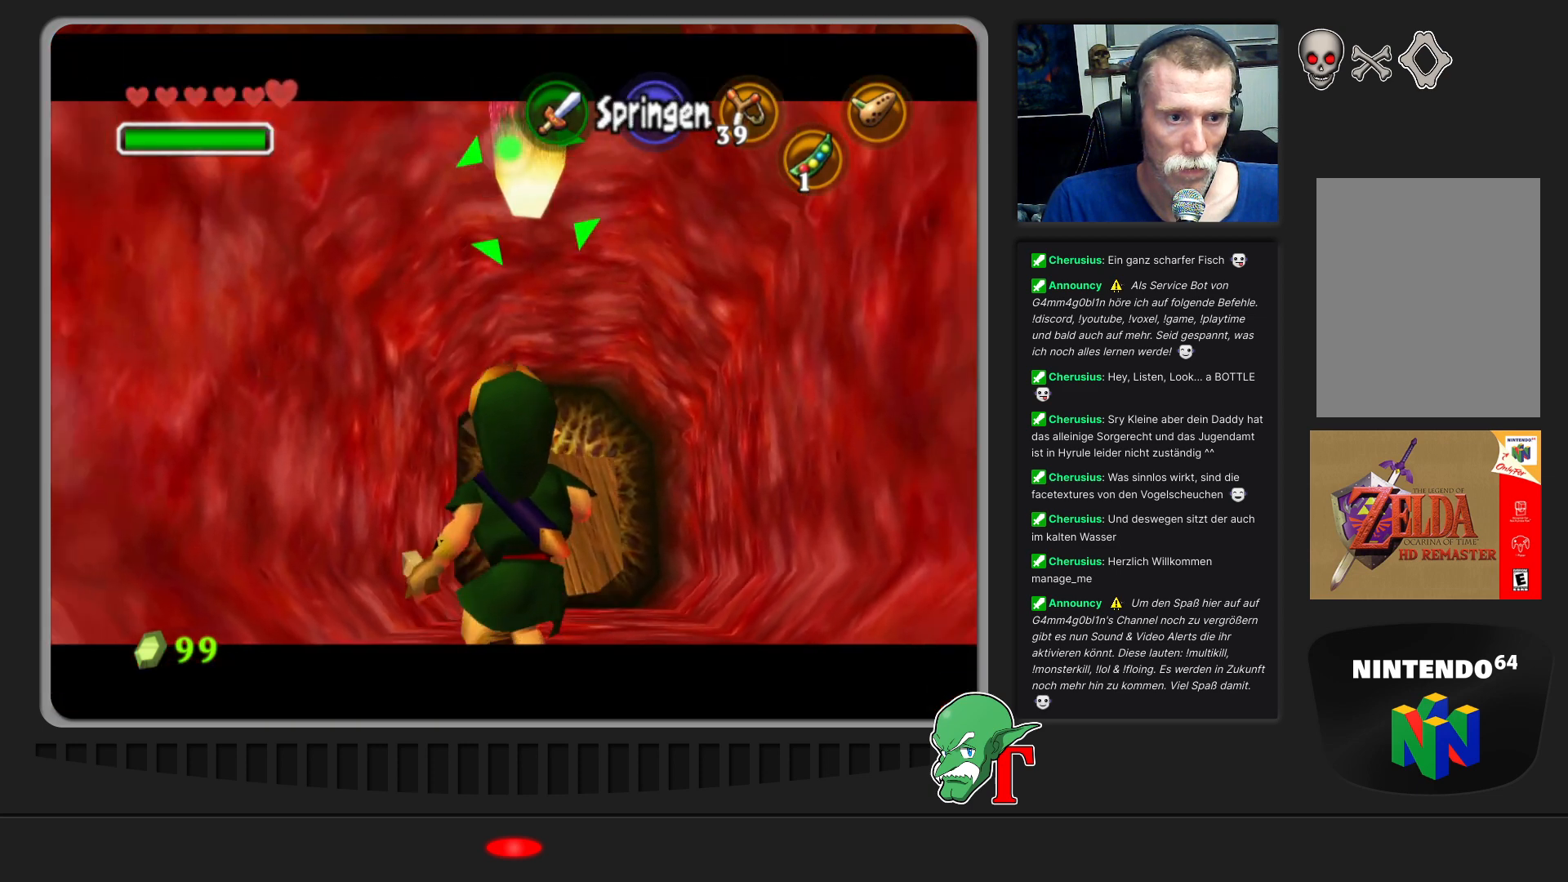
{"buttons": [], "left_stick": "center", "events": [[333, "C_LEFT", "down"], [333, "left_stick", "center"], [433, "C_LEFT", "up"]]}
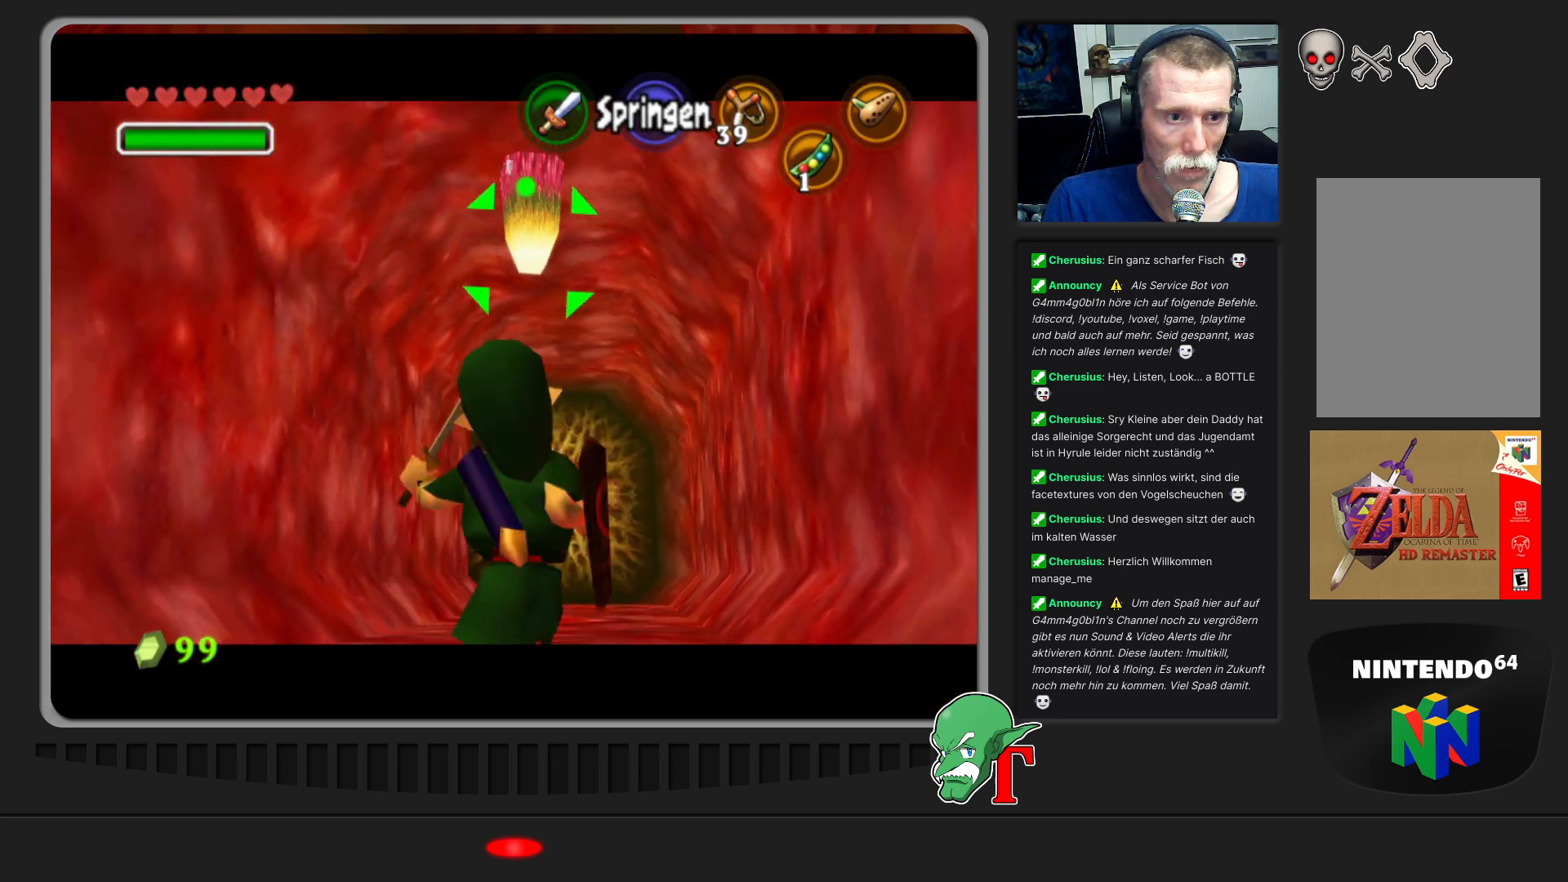
{"buttons": ["C_LEFT"], "left_stick": "center", "events": [[100, "C_LEFT", "down"], [200, "C_LEFT", "up"], [267, "C_LEFT", "down"], [367, "C_LEFT", "up"], [433, "C_LEFT", "down"]]}
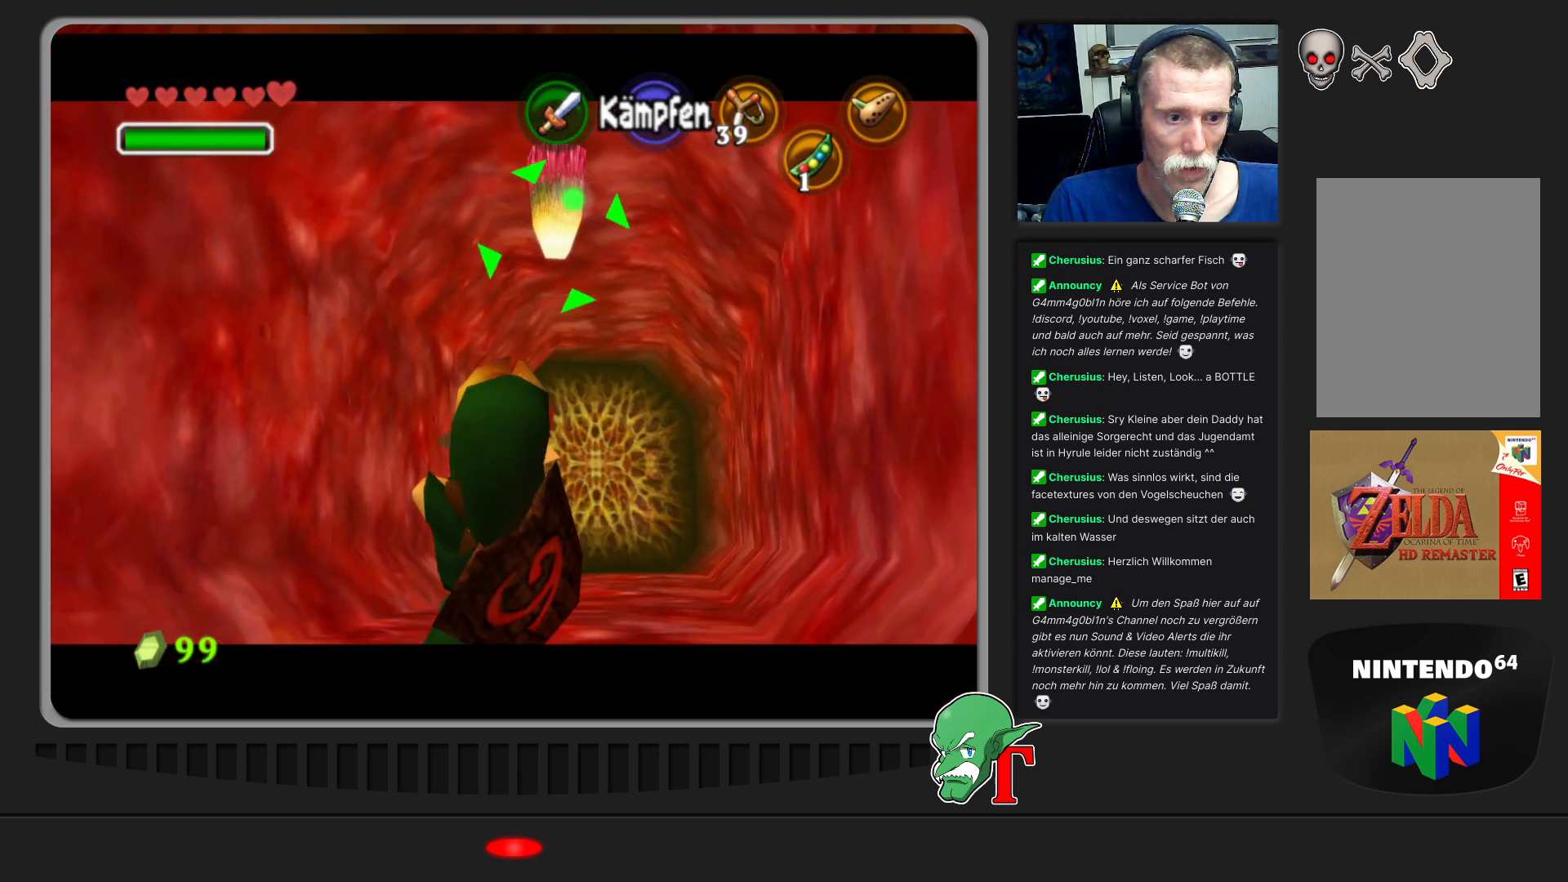
{"buttons": [], "left_stick": "center", "events": [[33, "C_LEFT", "up"]]}
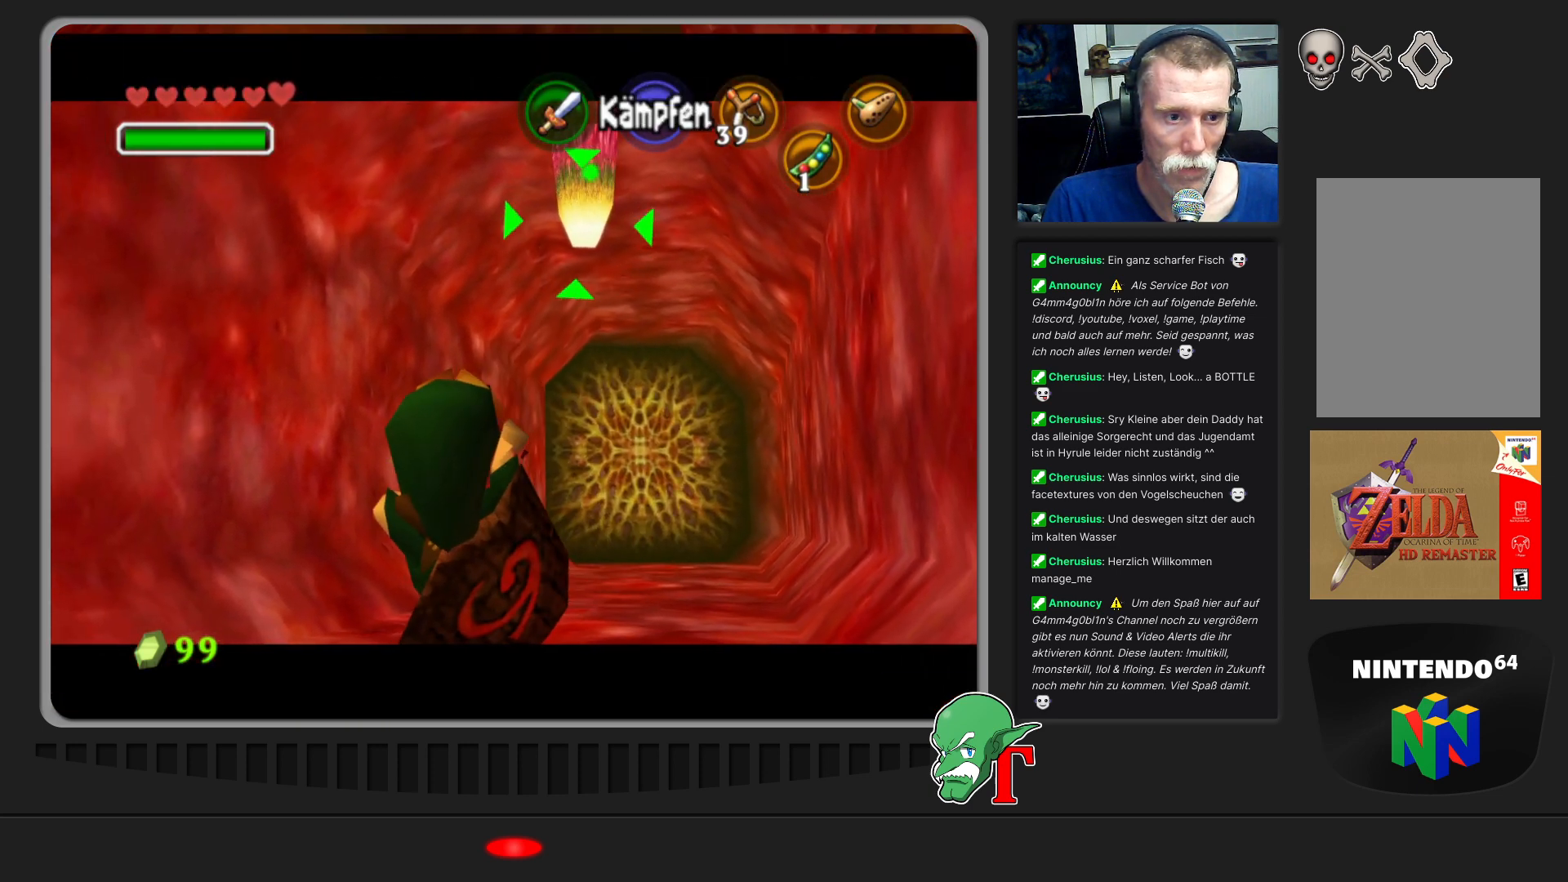
{"buttons": [], "left_stick": "center", "events": [[33, "left_stick", "up"], [167, "C_LEFT", "down"], [267, "C_LEFT", "up"], [367, "left_stick", "center"]]}
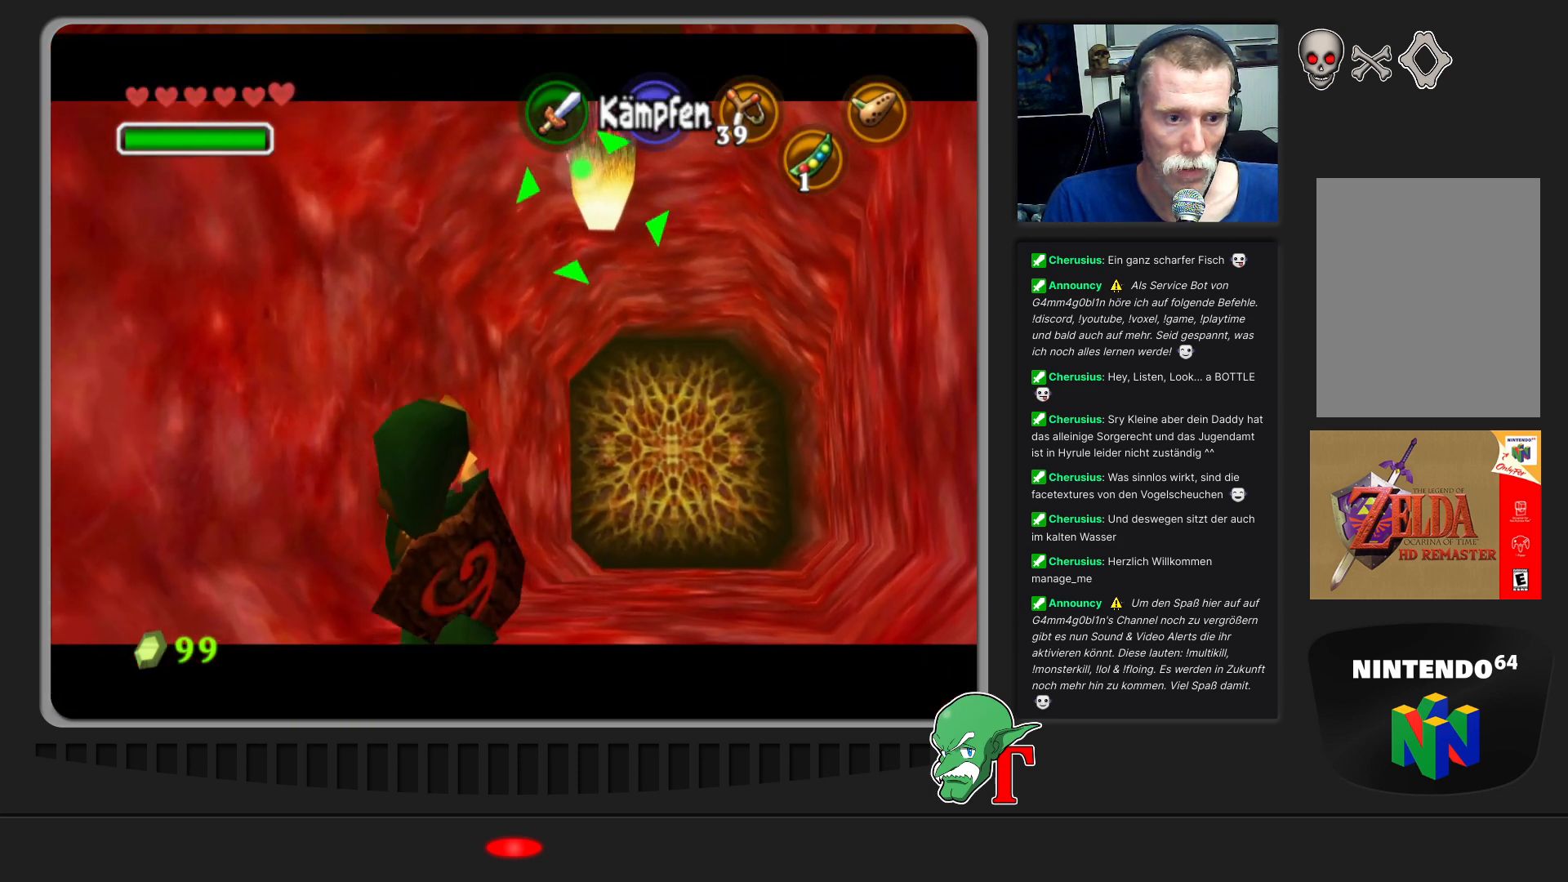
{"buttons": [], "left_stick": "up-right", "events": [[233, "left_stick", "up-right"]]}
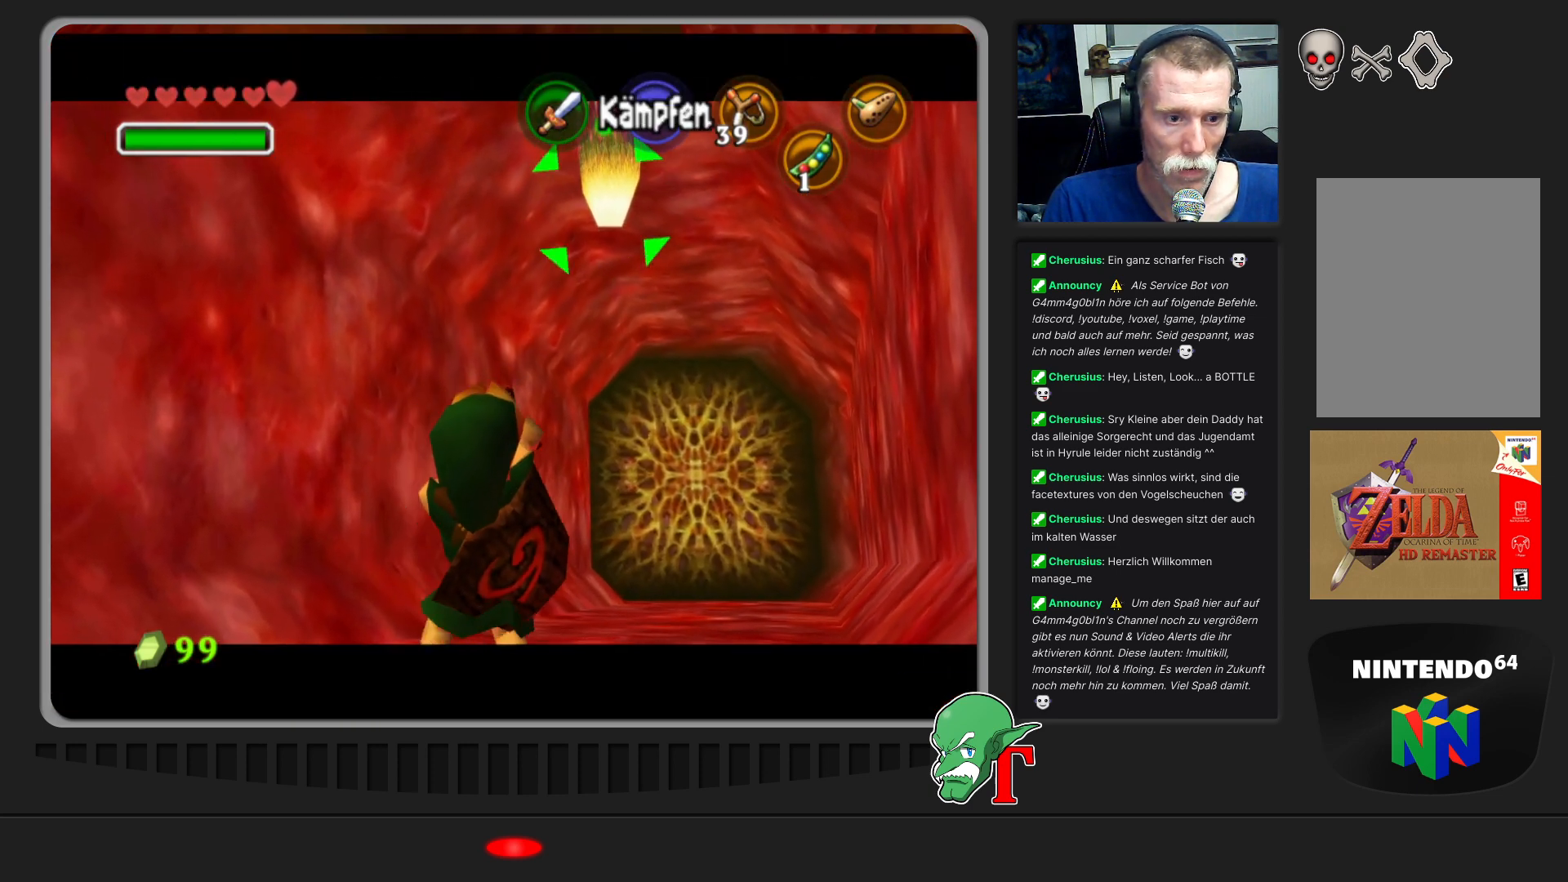
{"buttons": [], "left_stick": "center", "events": [[200, "left_stick", "center"], [300, "C_LEFT", "down"], [433, "C_LEFT", "up"]]}
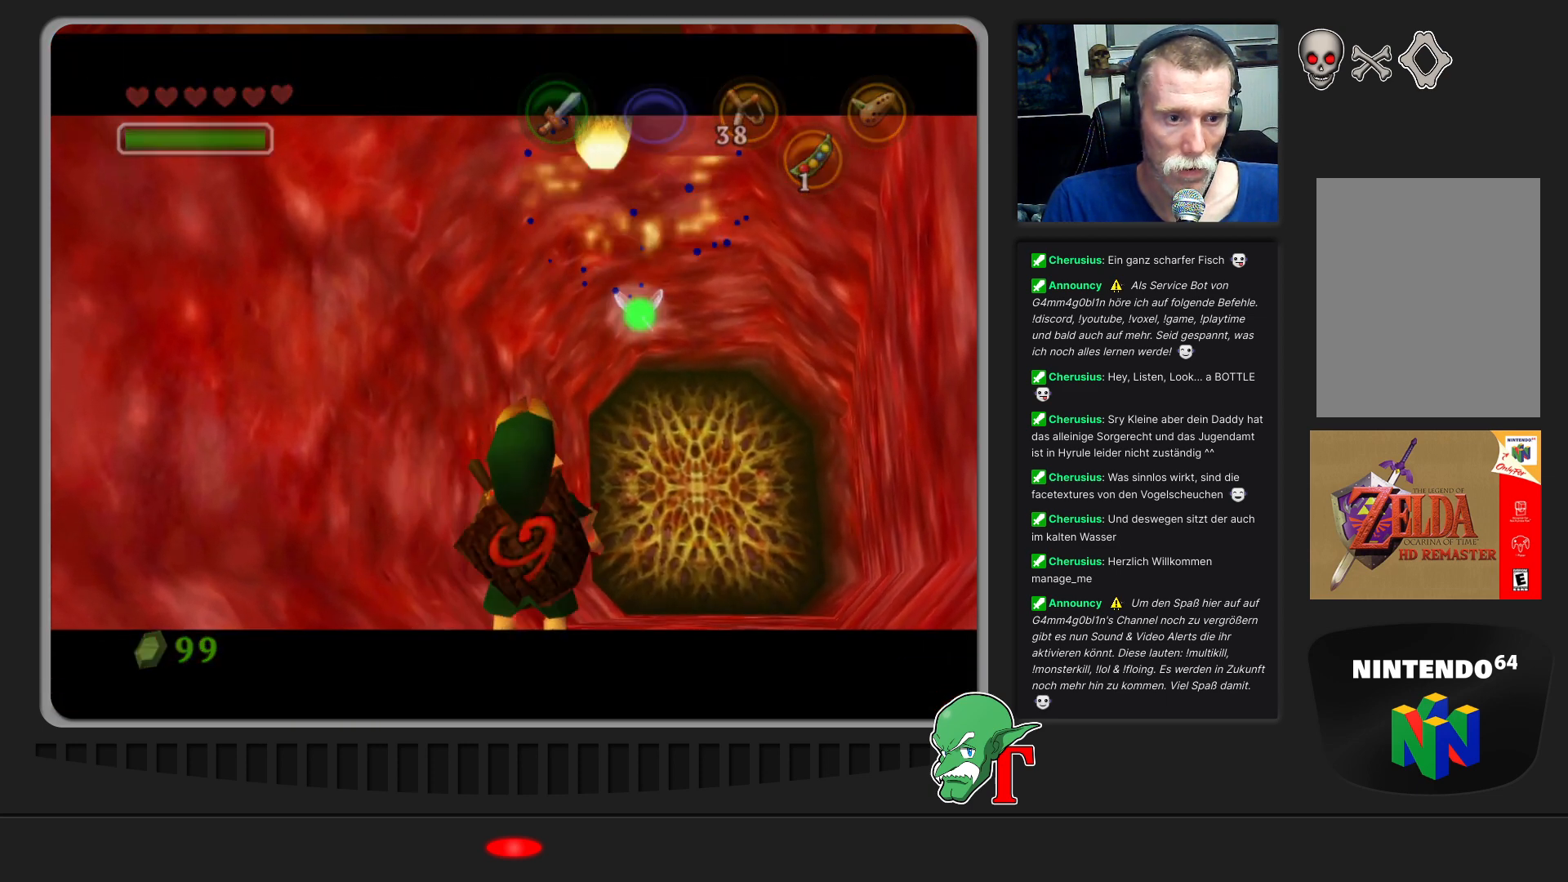
{"buttons": [], "left_stick": "up", "events": [[67, "left_stick", "up-right"], [500, "left_stick", "up"]]}
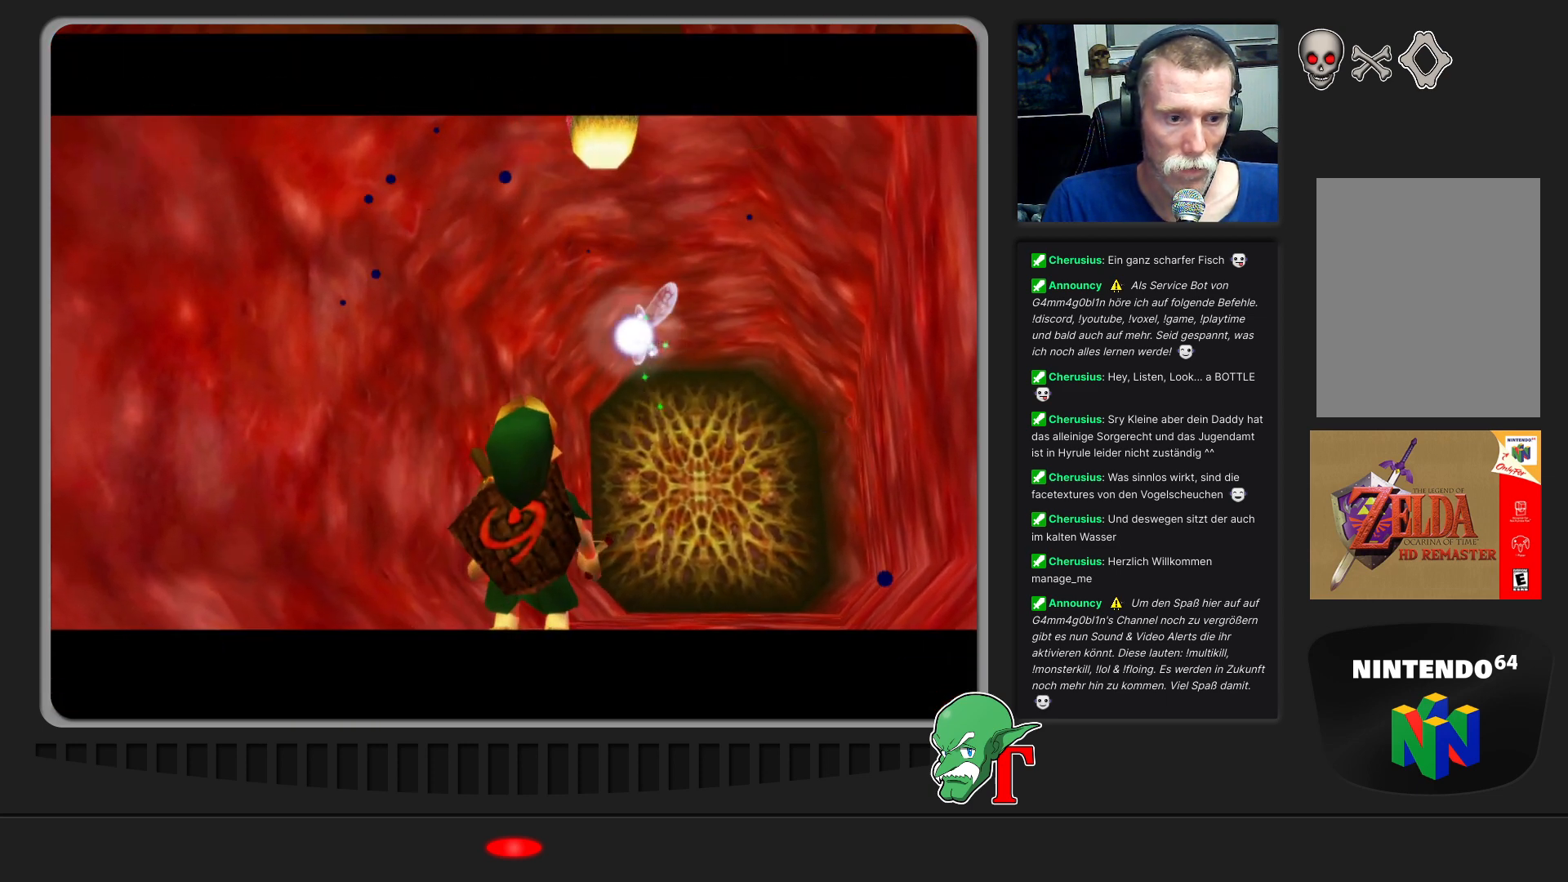
{"buttons": [], "left_stick": "up", "events": []}
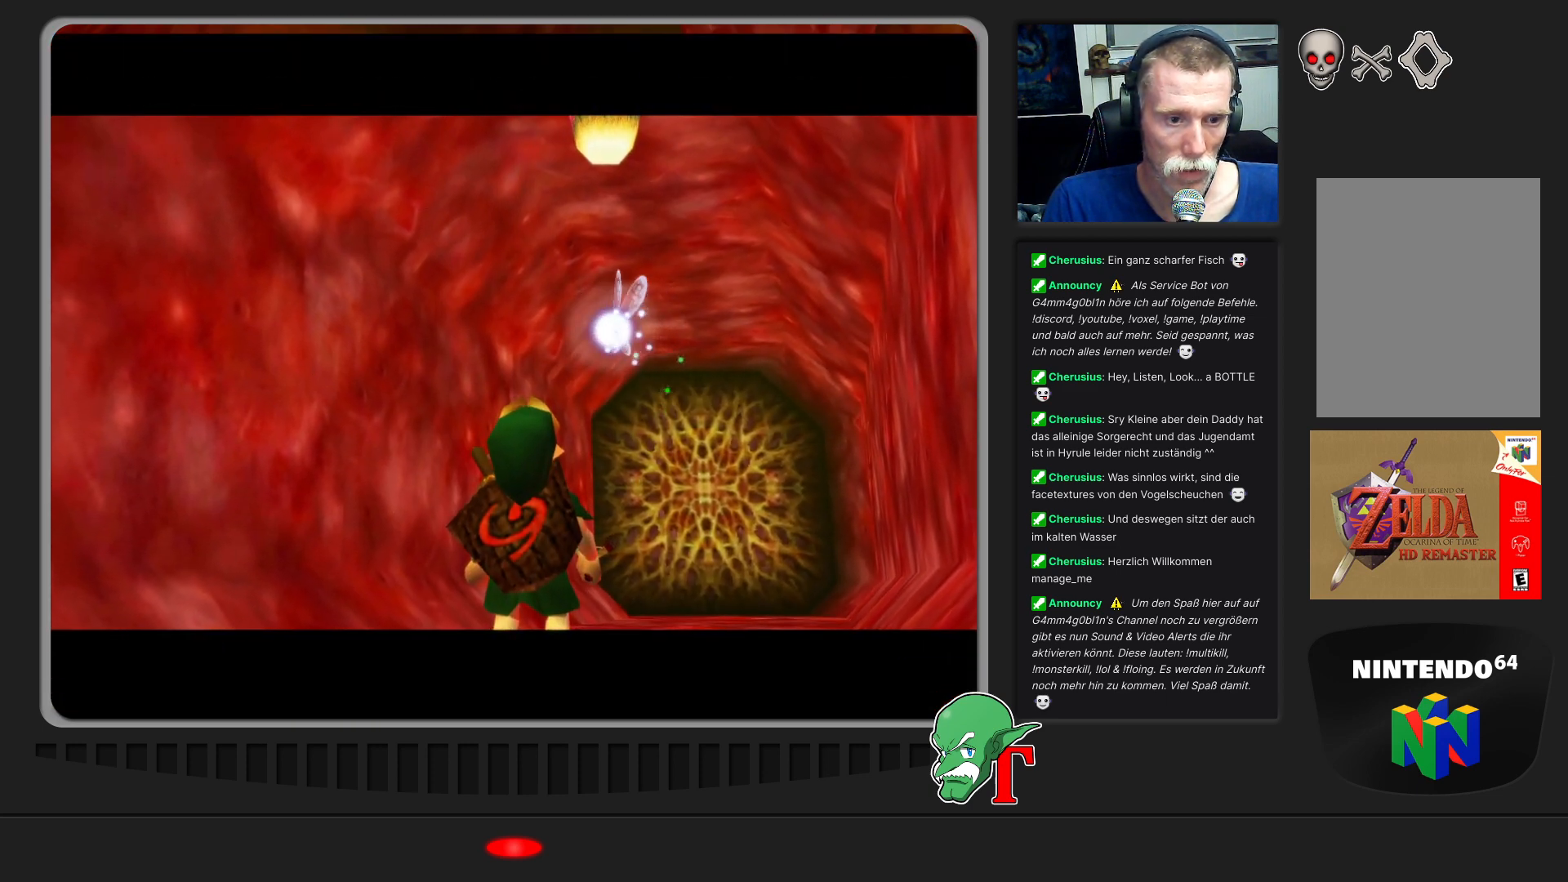
{"buttons": [], "left_stick": "up", "events": []}
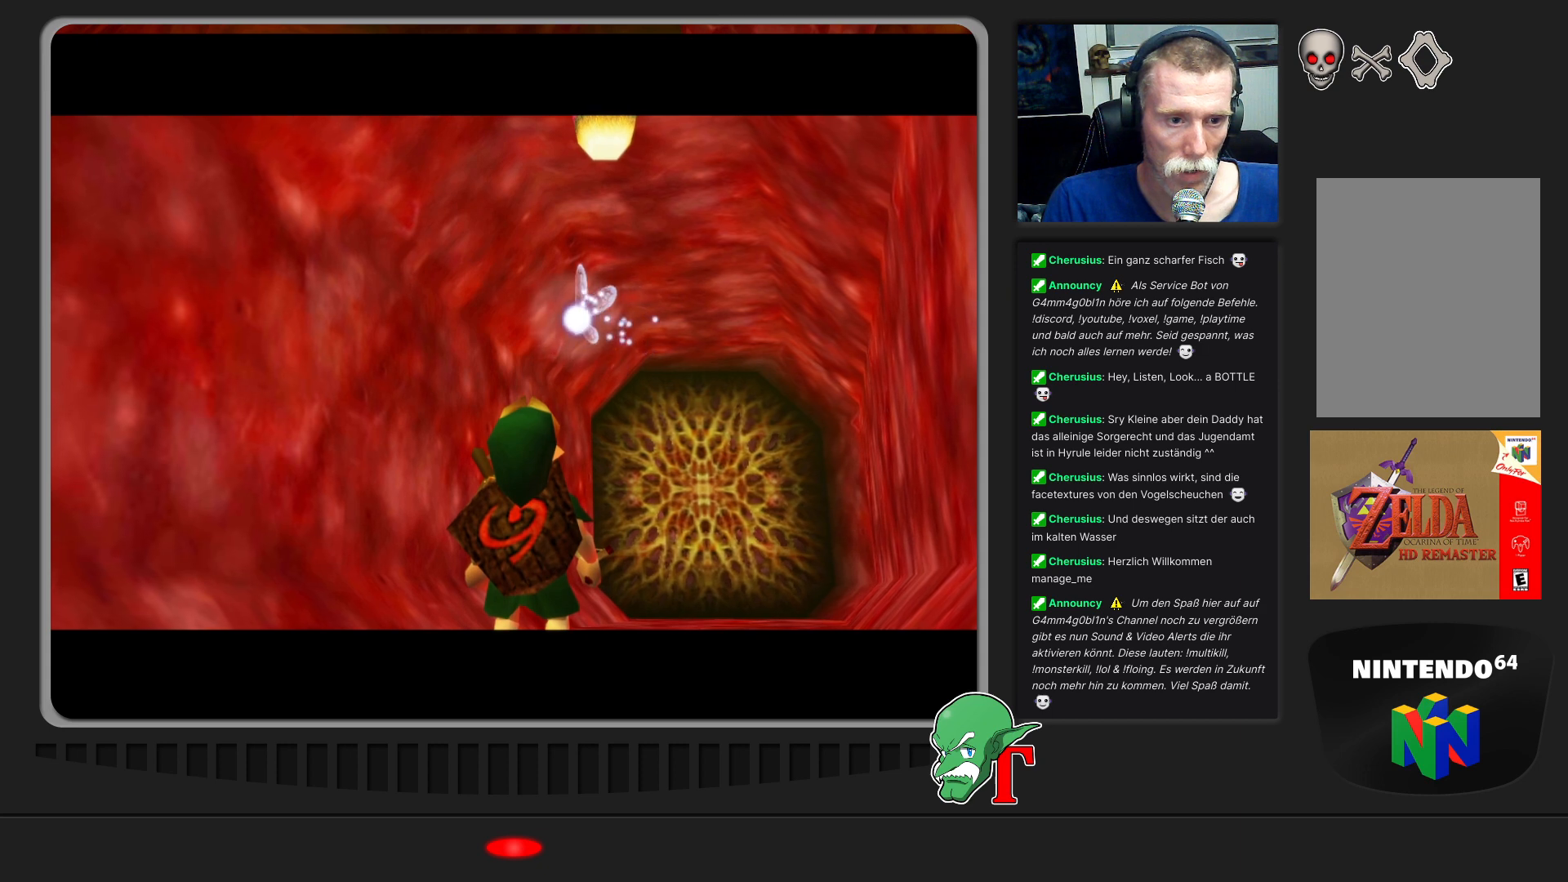
{"buttons": [], "left_stick": "up", "events": [[167, "left_stick", "up-right"], [367, "left_stick", "up"]]}
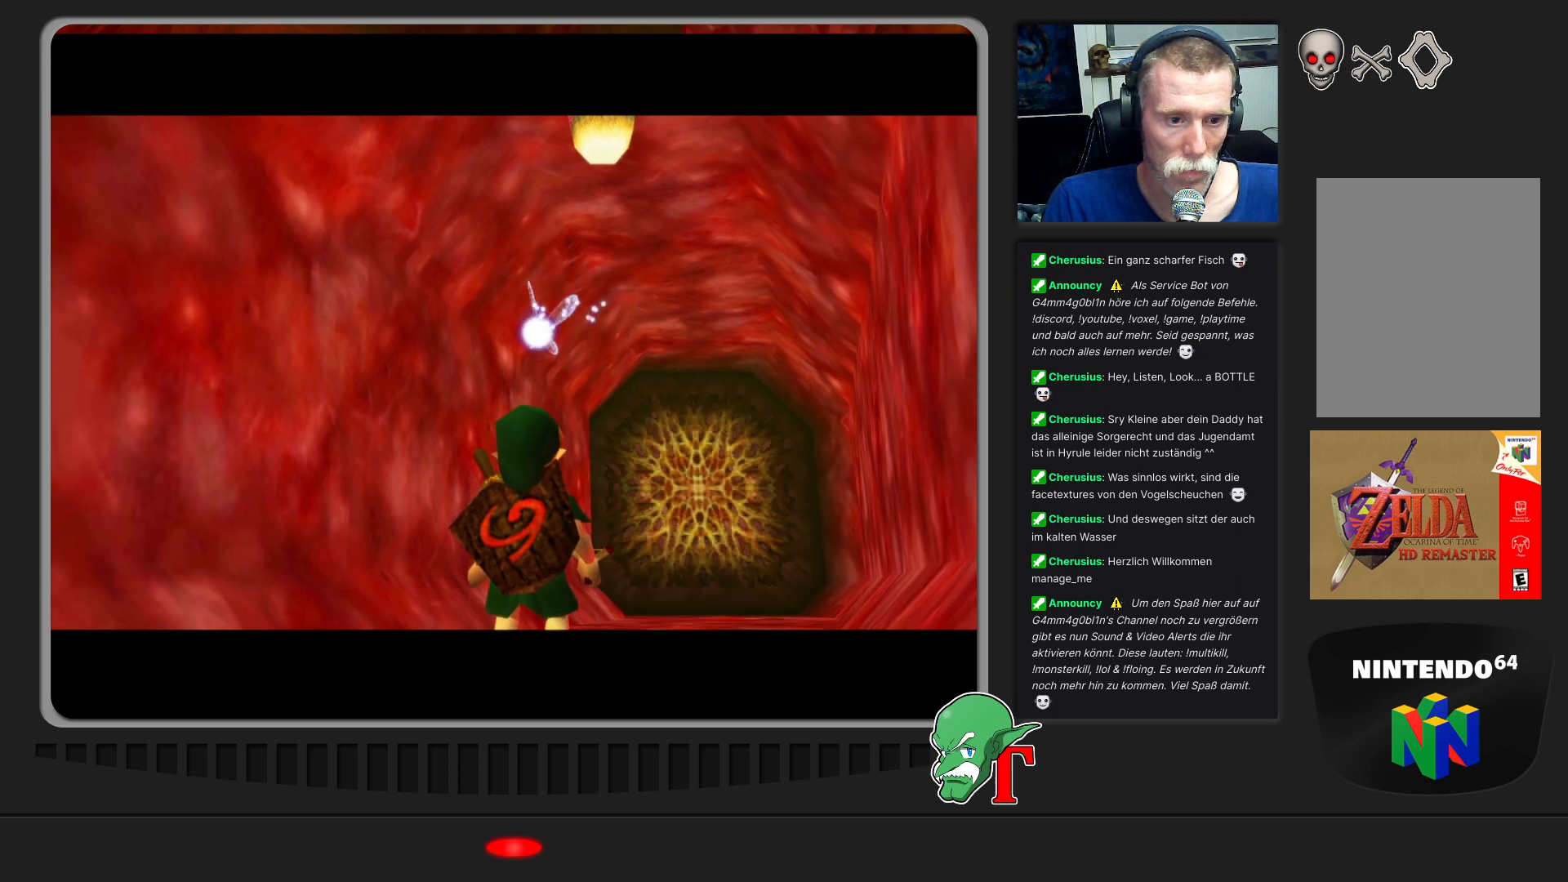
{"buttons": [], "left_stick": "up", "events": []}
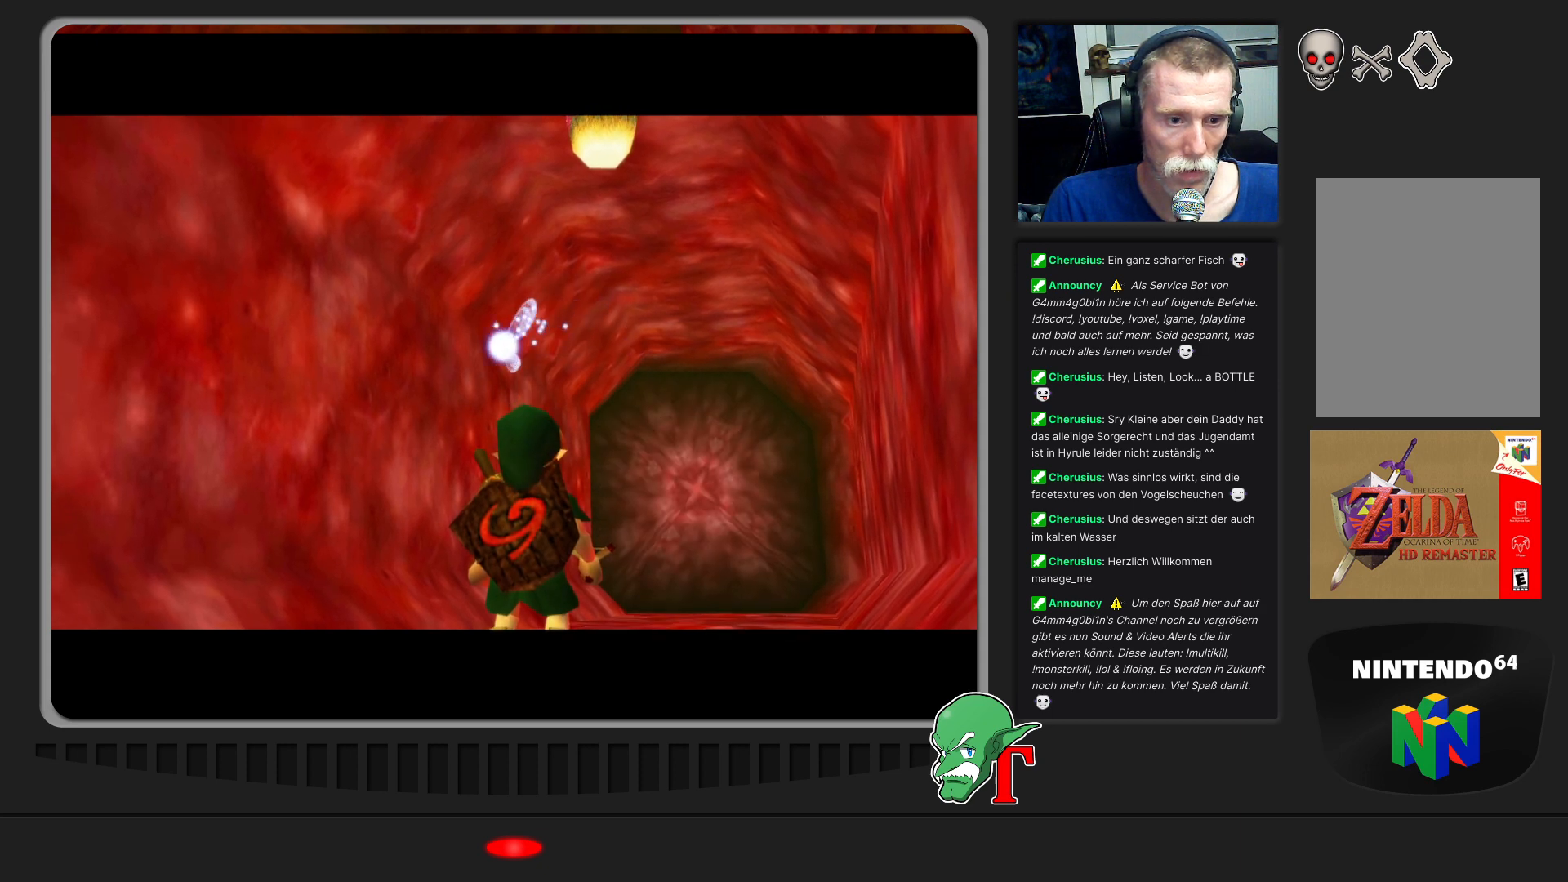
{"buttons": [], "left_stick": "up", "events": []}
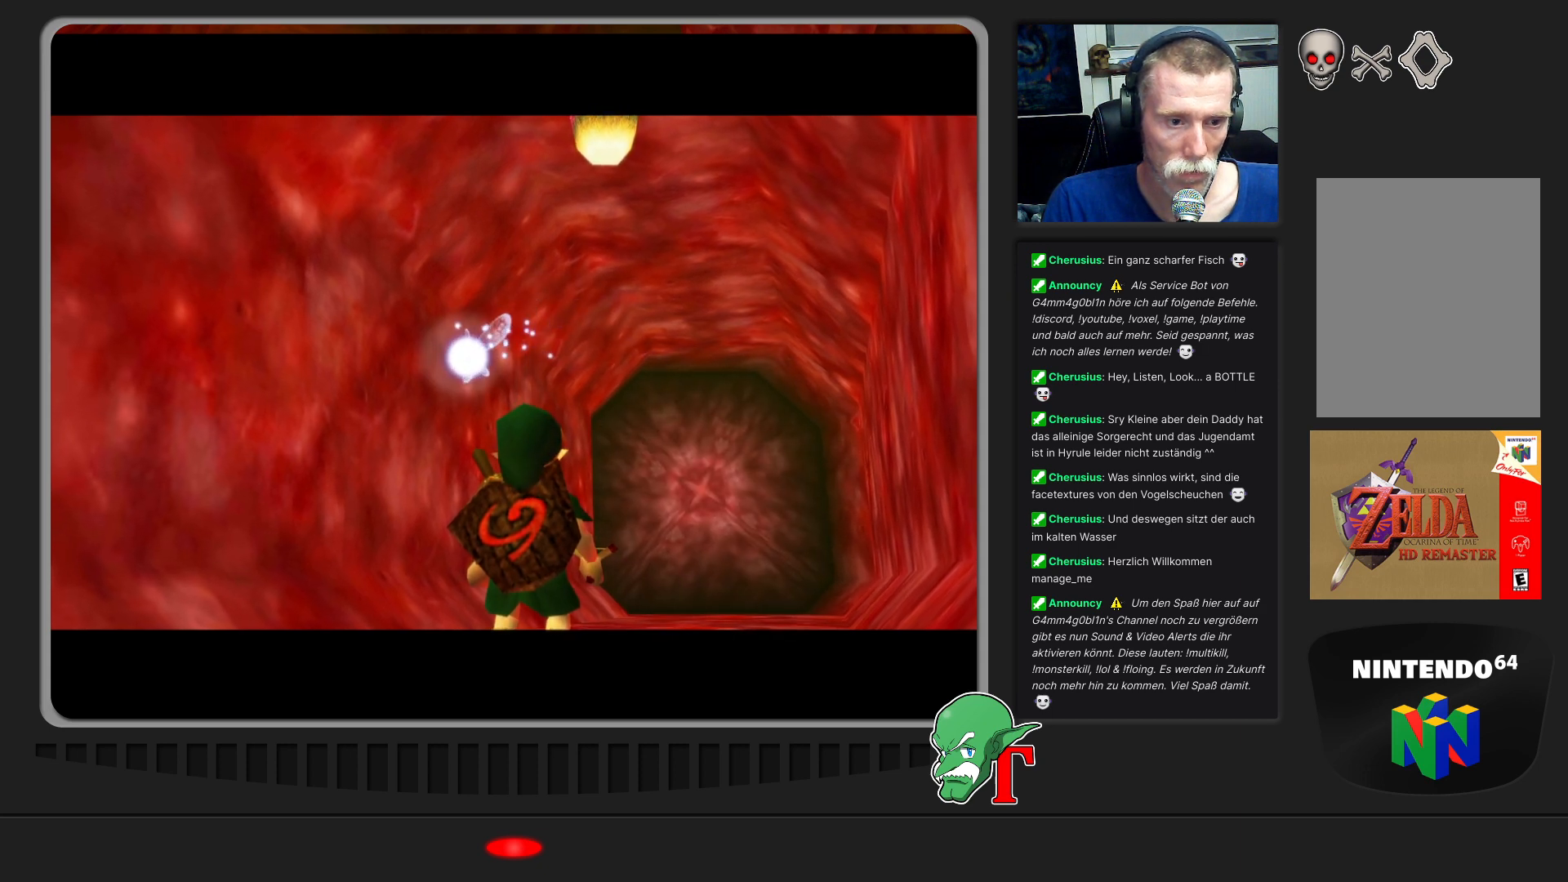
{"buttons": [], "left_stick": "up", "events": []}
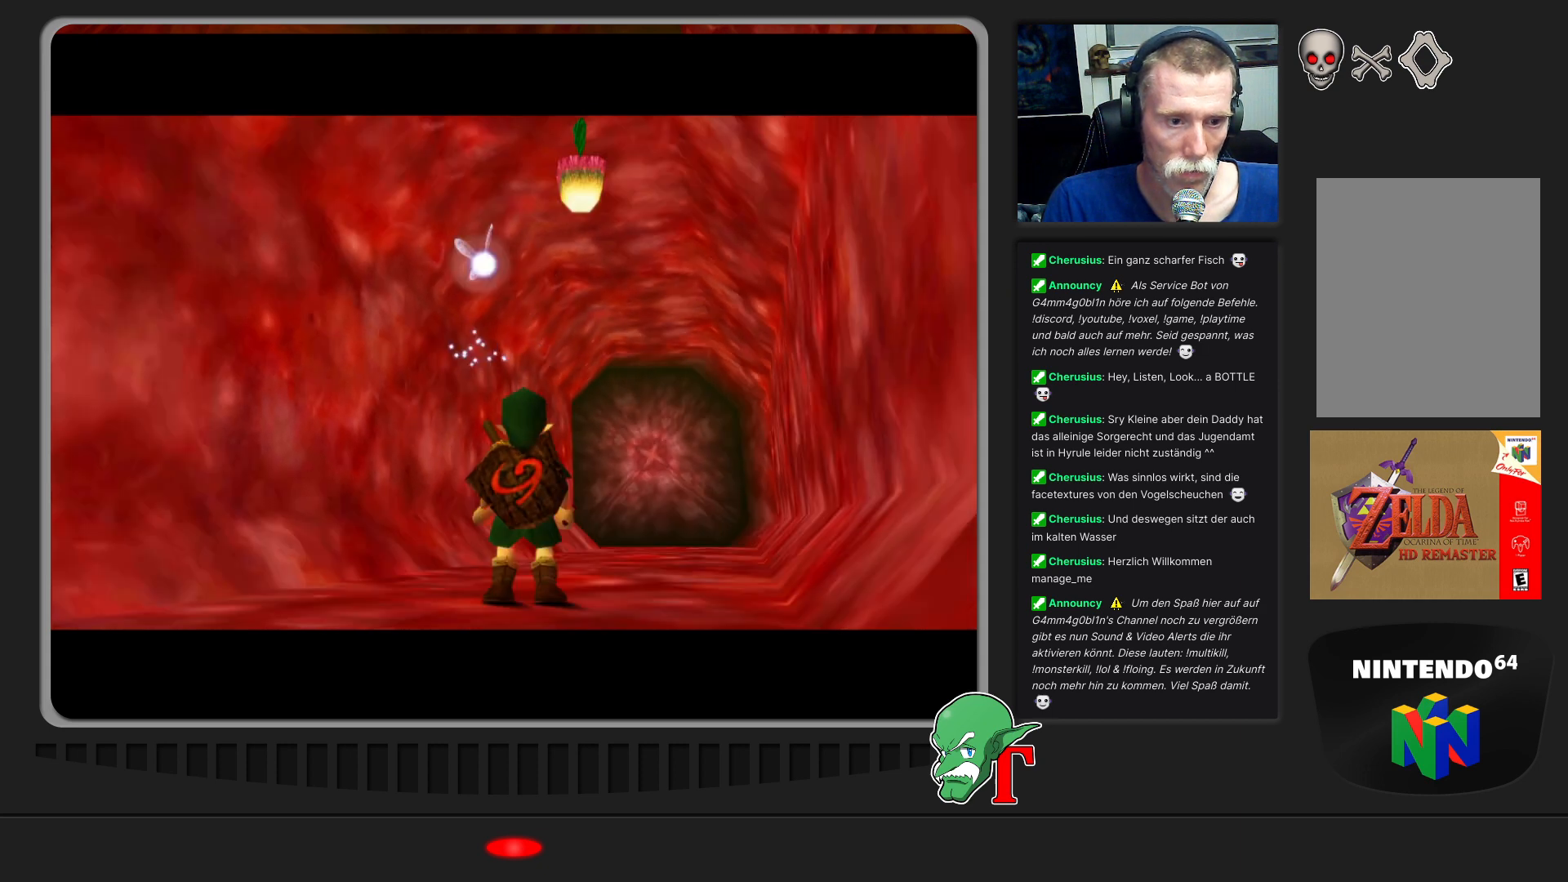
{"buttons": [], "left_stick": "up-right", "events": [[400, "left_stick", "up-right"]]}
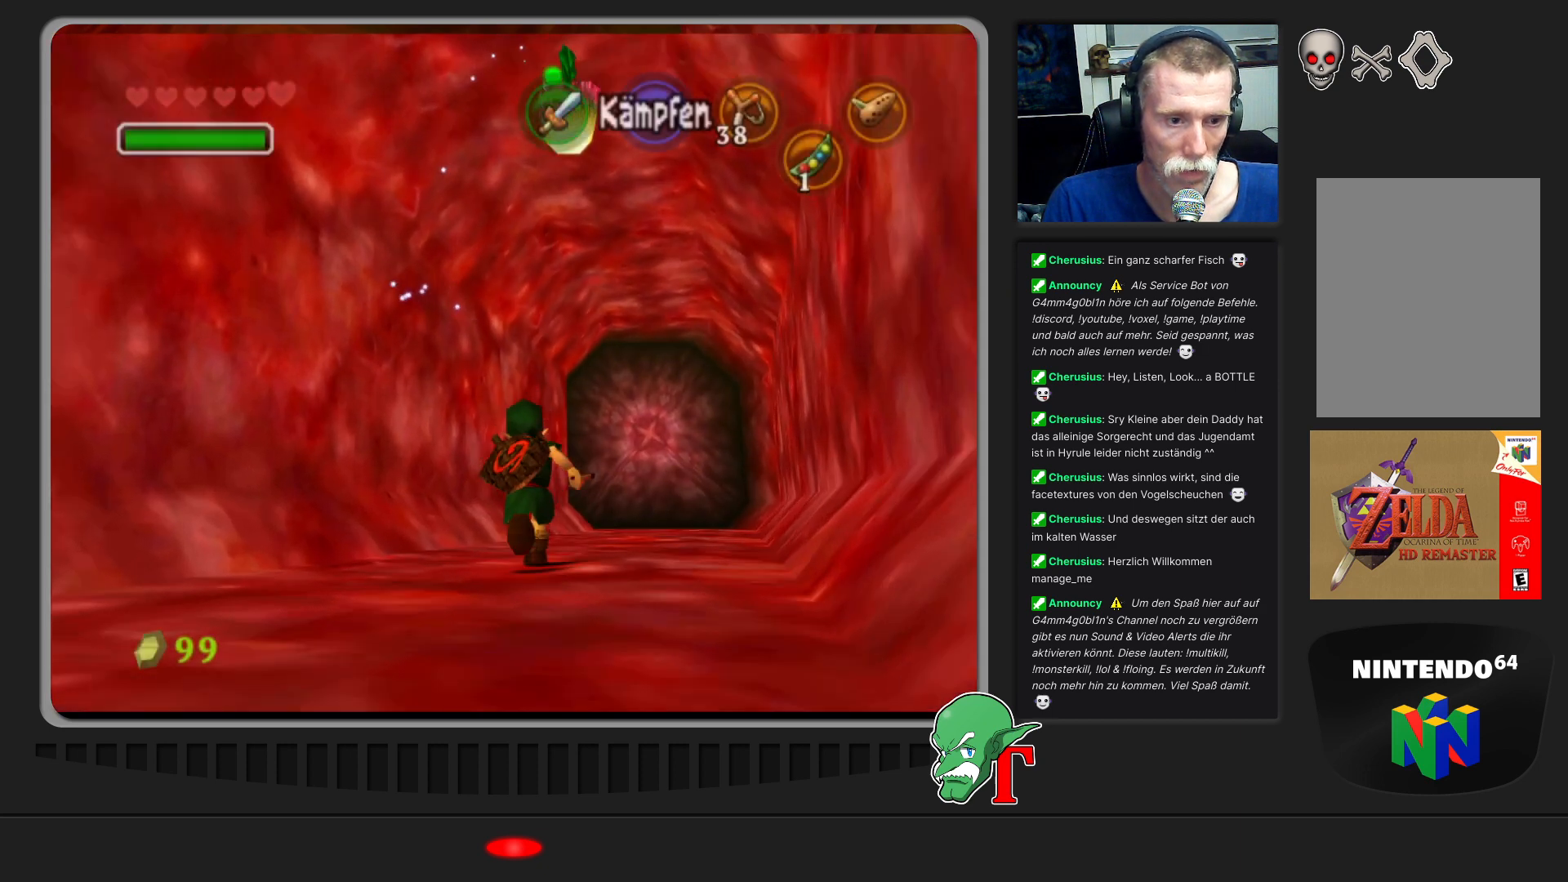
{"buttons": [], "left_stick": "up", "events": [[367, "left_stick", "up"]]}
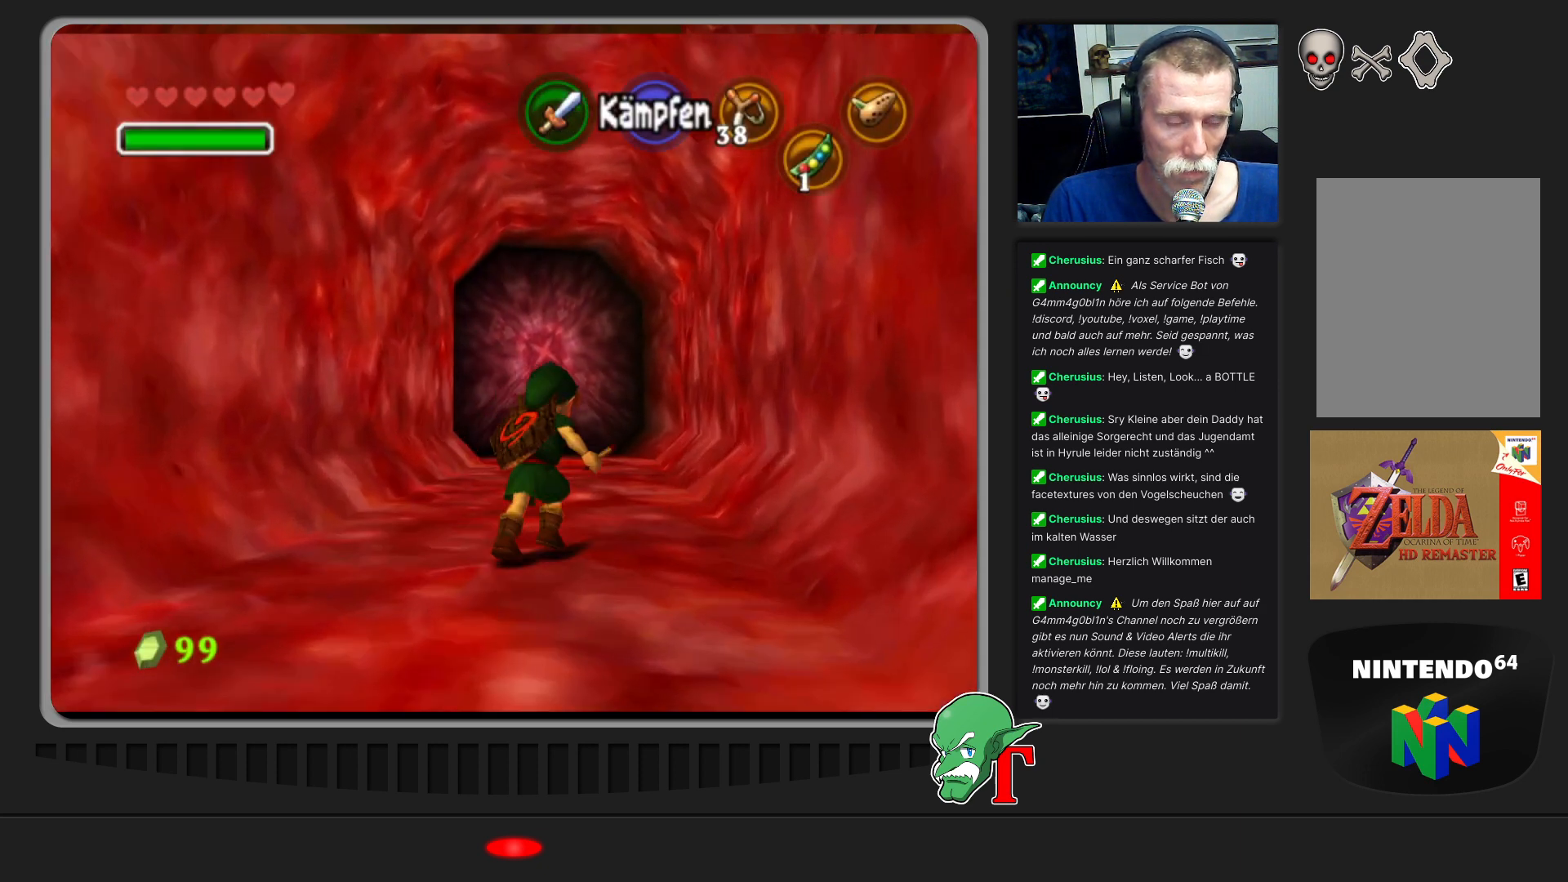
{"buttons": ["A"], "left_stick": "up", "events": [[133, "A", "down"]]}
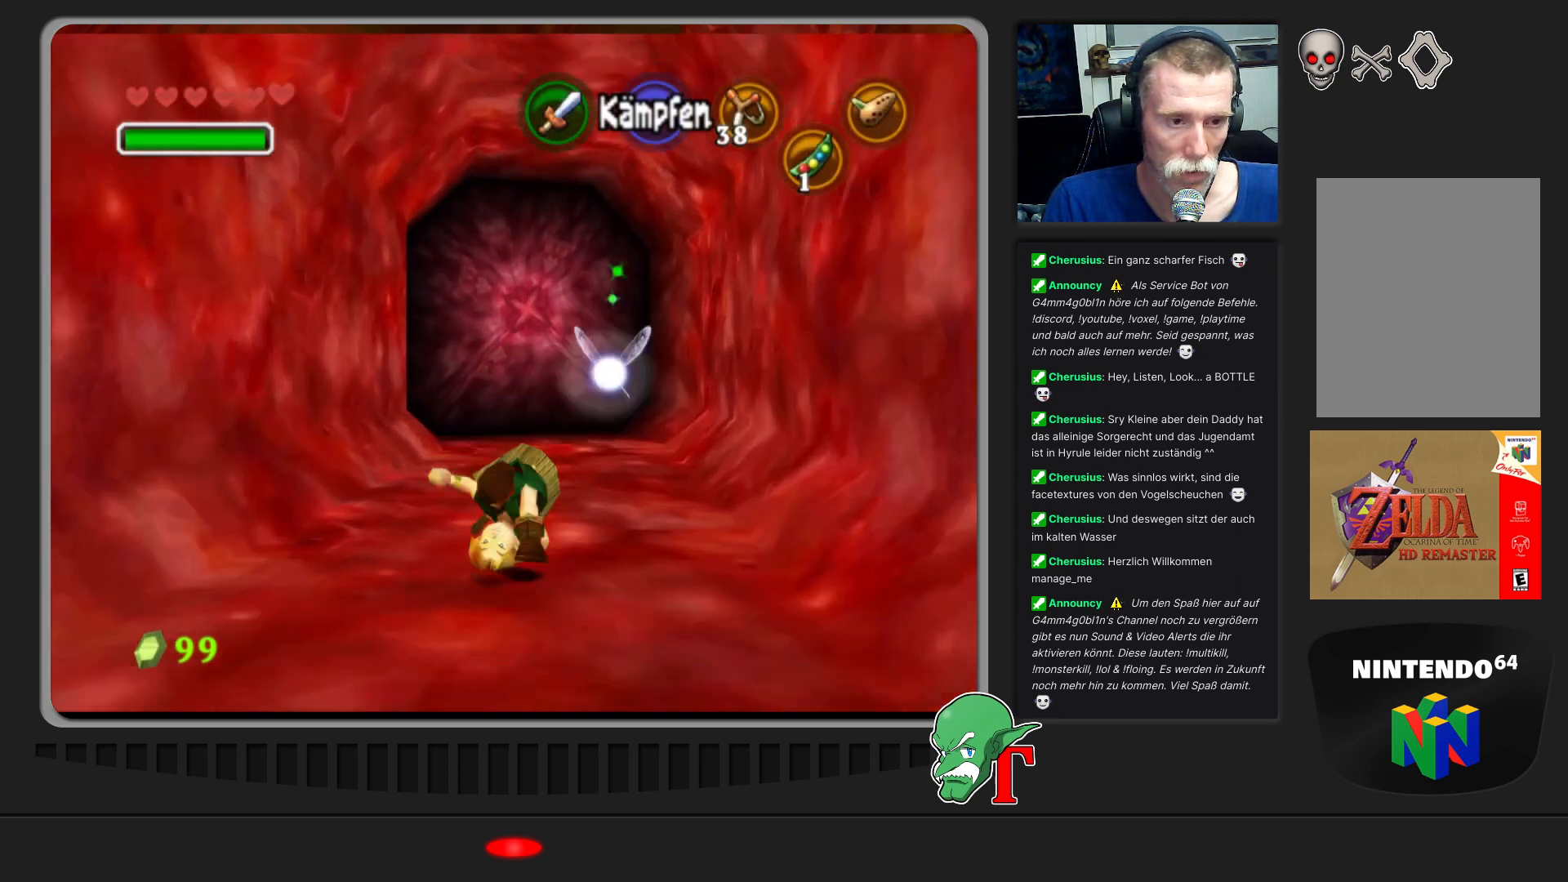
{"buttons": [], "left_stick": "up", "events": [[33, "A", "up"]]}
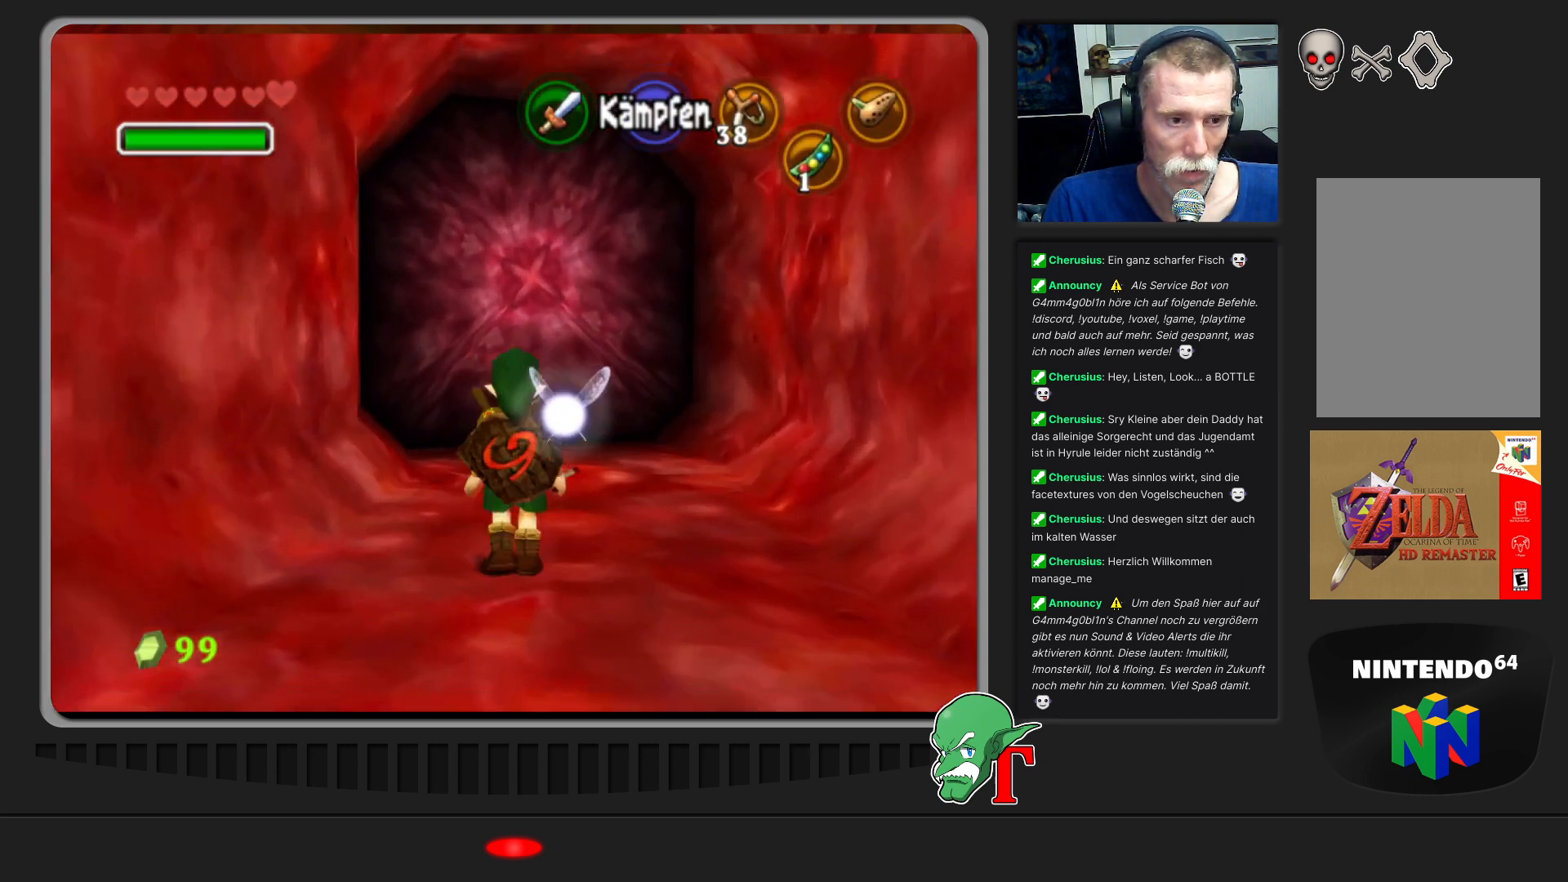
{"buttons": ["A"], "left_stick": "up", "events": [[67, "A", "down"]]}